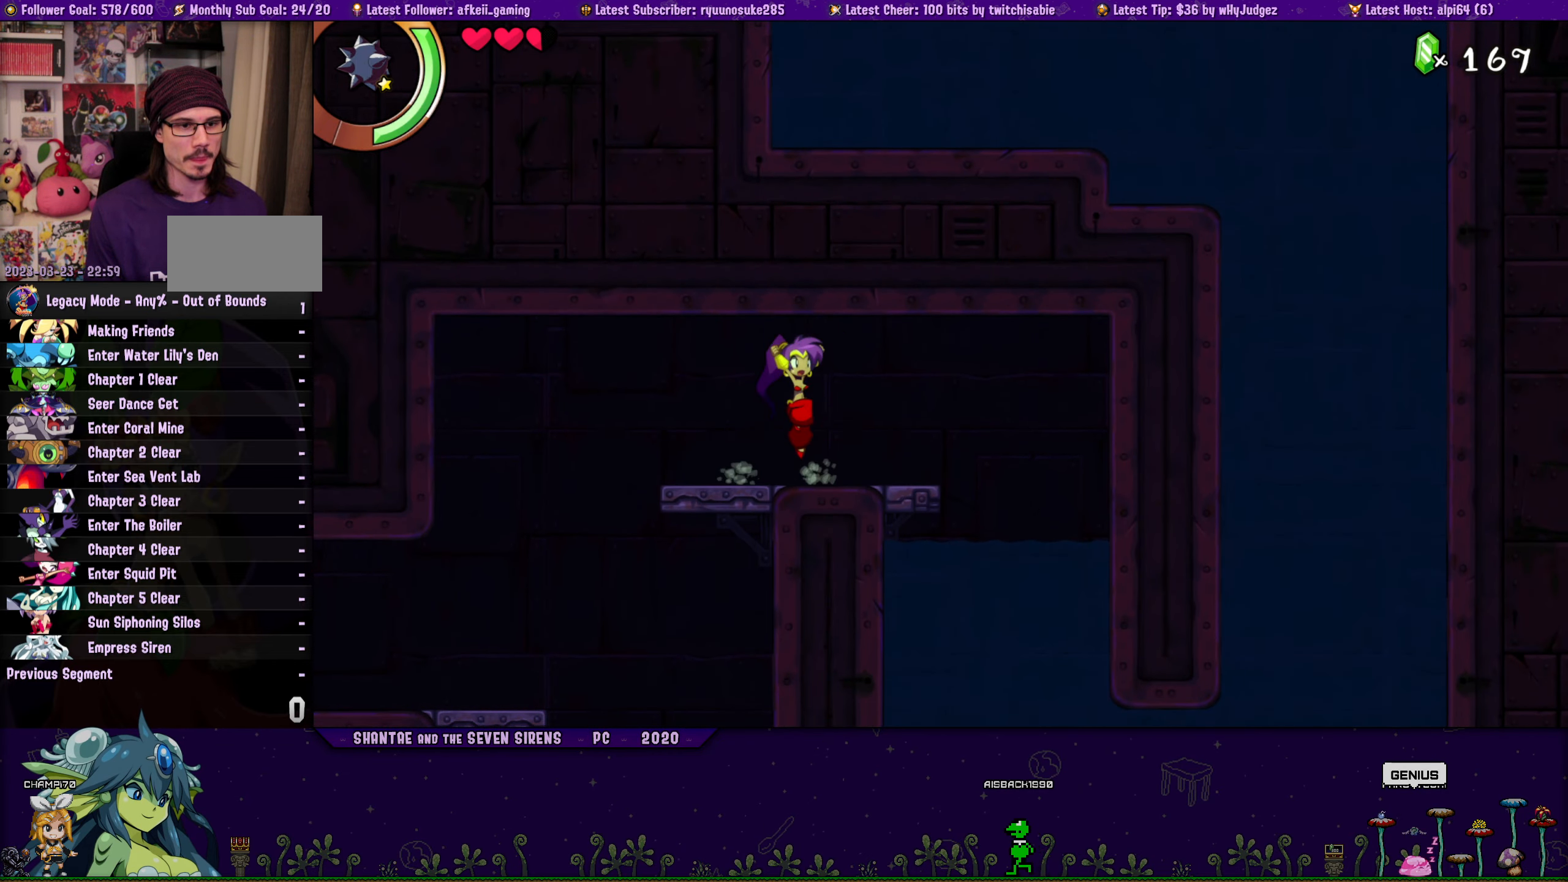
Gameplay with a controller (PlayStation layout); each line is a JSON object with the inputs held at the frame after it. "button_events" lists button changes between this image and that frame as [ms after this image, input, new state], when the widget could be followed in between (sticks are given only as held states). Not read: L1 L3 R3 TOUCHPAD left_stick right_stick.
{"buttons": ["DPAD_LEFT"], "button_events": [[34, "CROSS", "up"], [50, "DPAD_RIGHT", "up"], [67, "DPAD_LEFT", "down"], [84, "DPAD_UP", "up"], [200, "DPAD_UP", "down"], [234, "DPAD_LEFT", "up"], [250, "DPAD_RIGHT", "down"], [300, "CROSS", "down"], [384, "DPAD_RIGHT", "up"], [400, "CROSS", "up"], [400, "DPAD_LEFT", "down"], [417, "DPAD_UP", "up"]]}
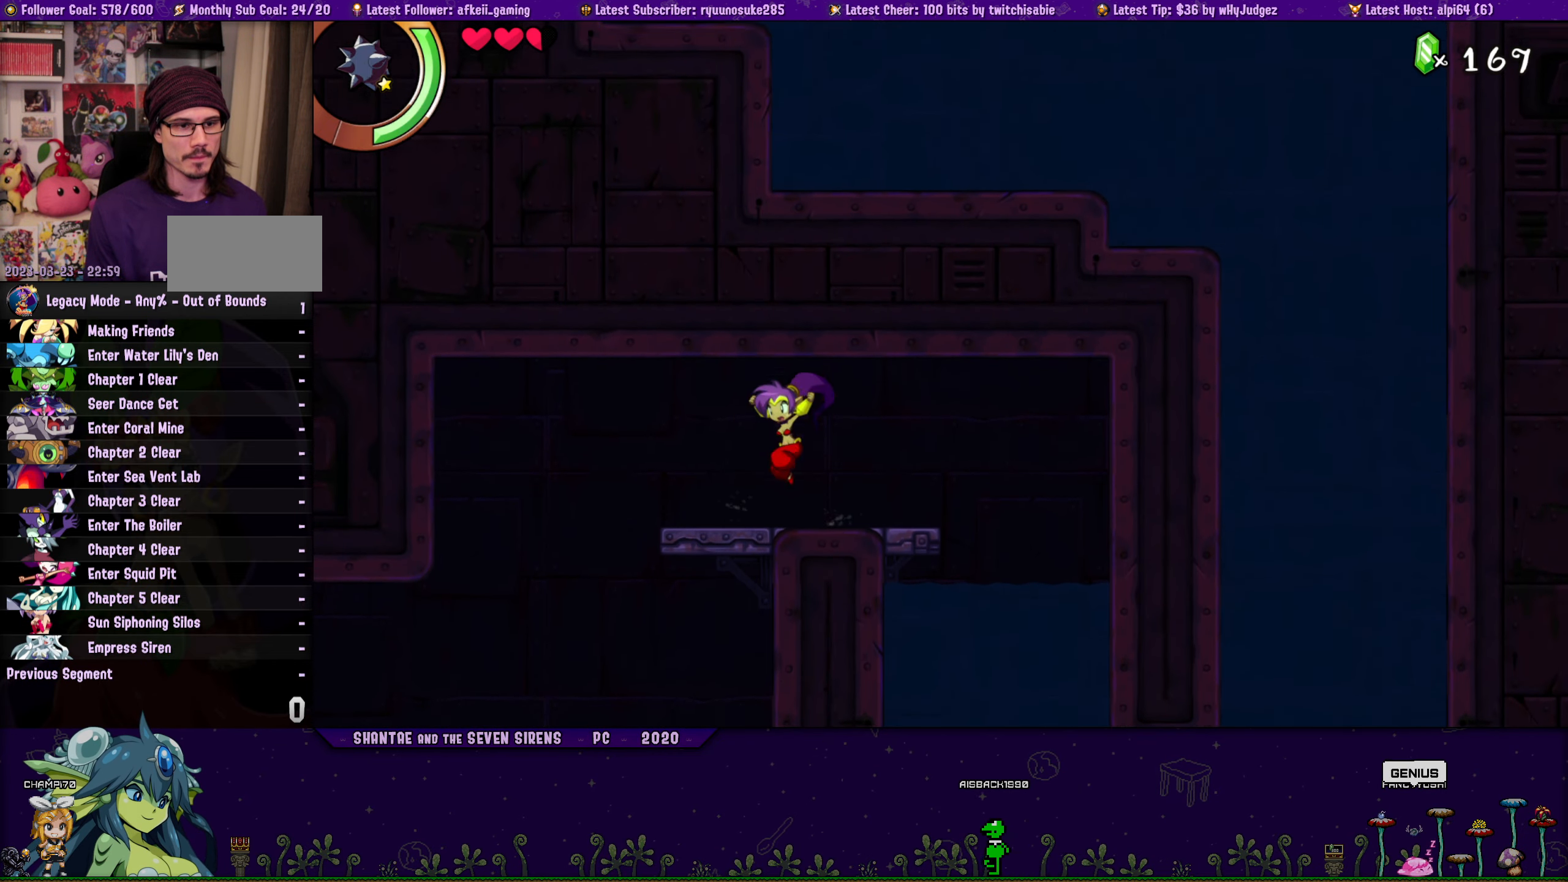
{"buttons": ["CROSS", "DPAD_UP", "DPAD_RIGHT"], "button_events": [[50, "DPAD_UP", "down"], [67, "DPAD_LEFT", "up"], [84, "DPAD_RIGHT", "down"], [134, "CROSS", "down"], [234, "CROSS", "up"], [234, "DPAD_RIGHT", "up"], [250, "DPAD_LEFT", "down"], [284, "DPAD_UP", "up"], [367, "DPAD_UP", "down"], [384, "DPAD_LEFT", "up"], [400, "DPAD_RIGHT", "down"], [467, "CROSS", "down"]]}
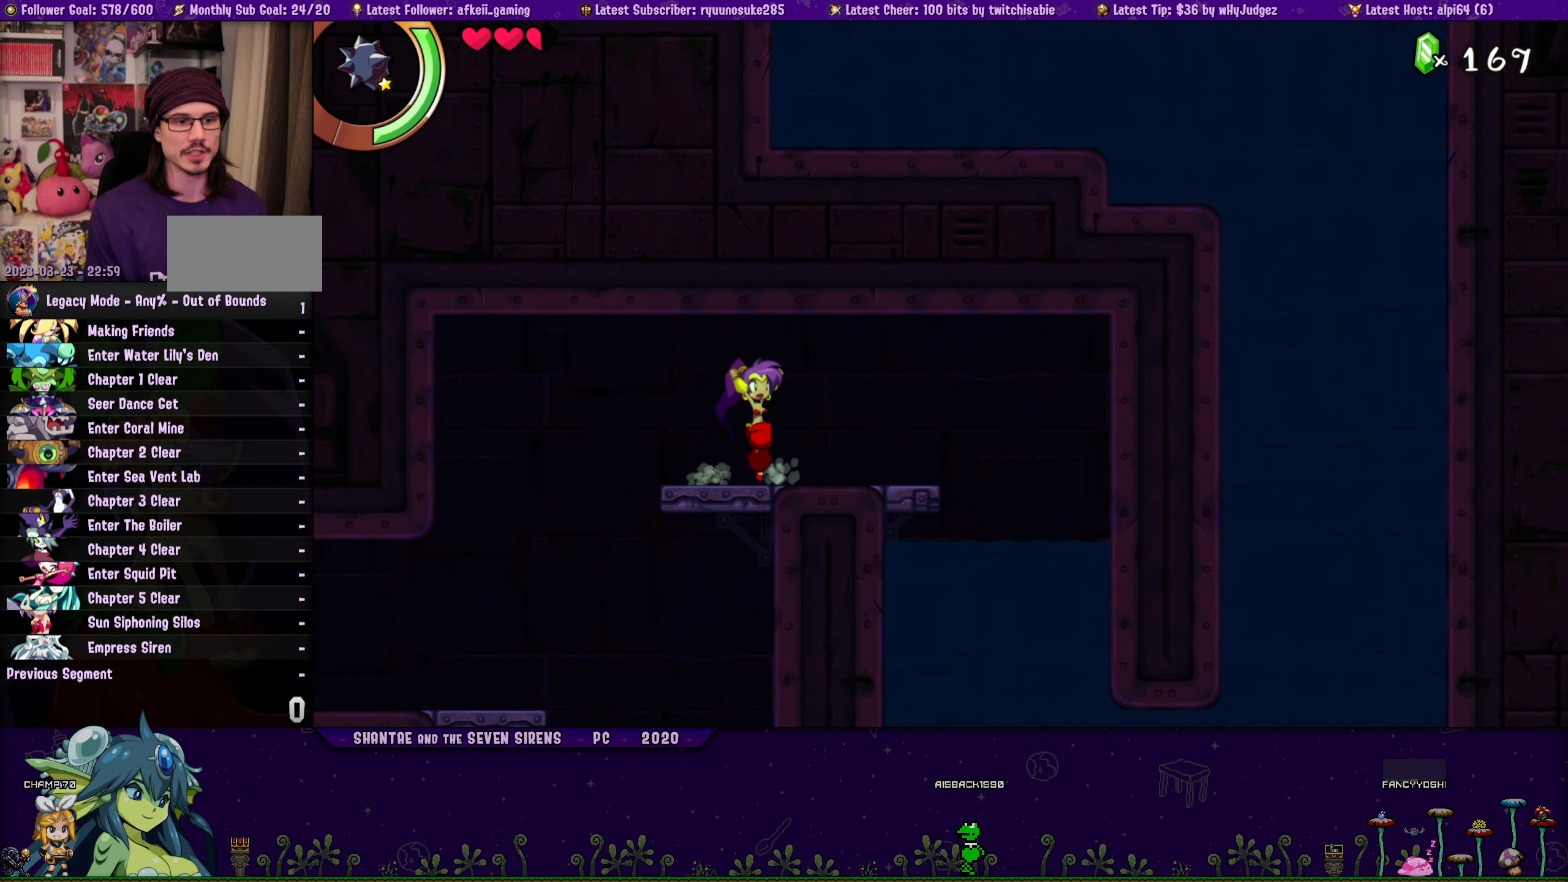
{"buttons": ["DPAD_LEFT"], "button_events": [[67, "CROSS", "up"], [67, "DPAD_RIGHT", "up"], [100, "DPAD_LEFT", "down"], [117, "DPAD_UP", "up"], [217, "DPAD_UP", "down"], [234, "DPAD_LEFT", "up"], [234, "DPAD_RIGHT", "down"], [334, "CROSS", "down"], [434, "CROSS", "up"], [434, "DPAD_RIGHT", "up"], [450, "DPAD_LEFT", "down"], [484, "DPAD_UP", "up"]]}
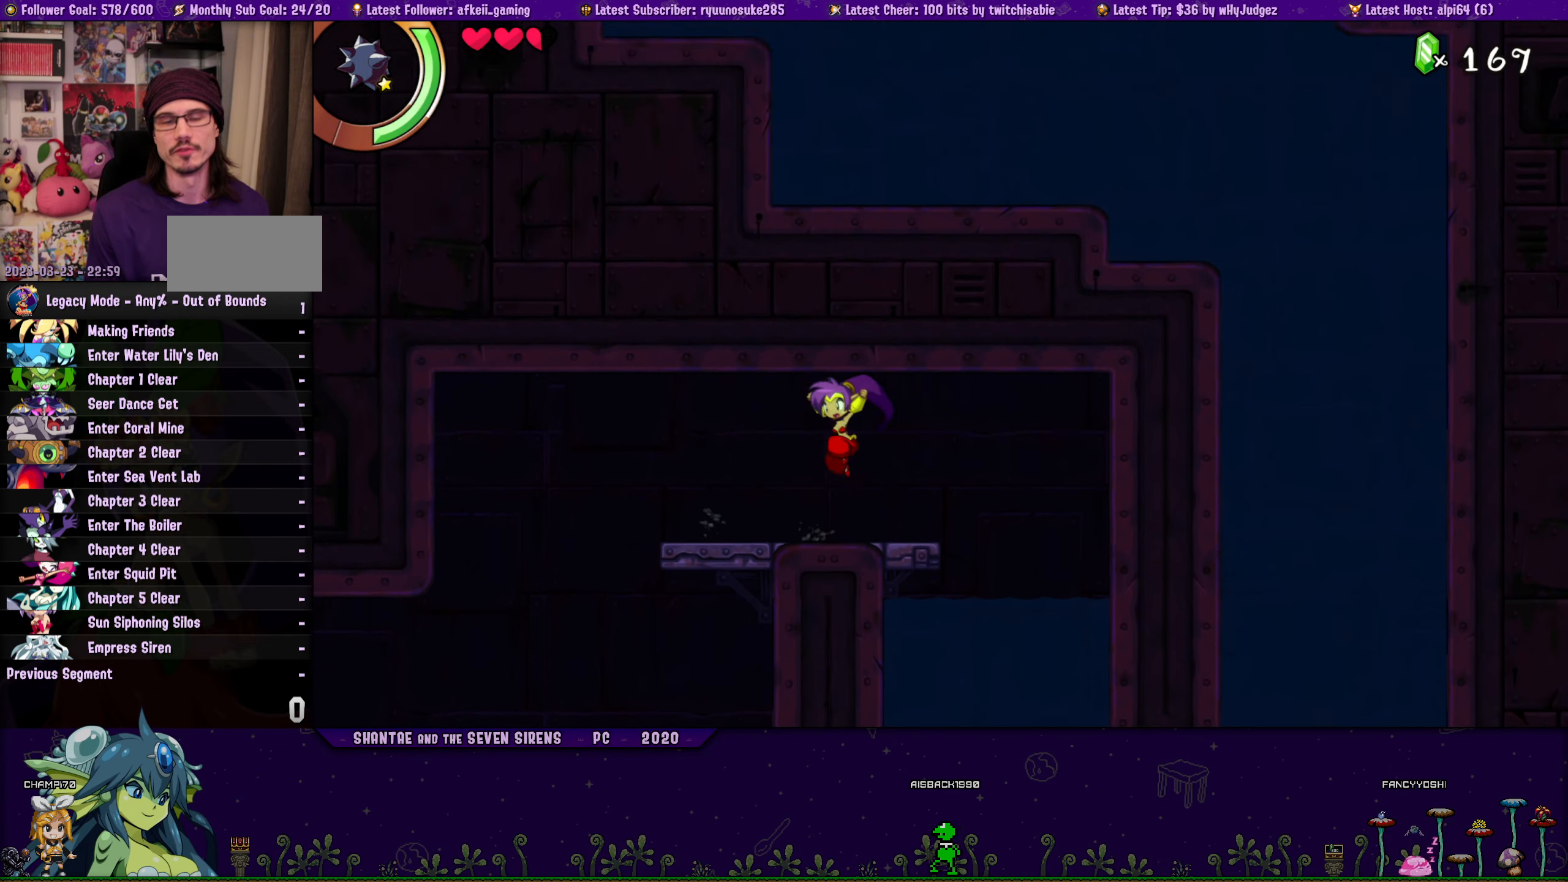
{"buttons": ["CROSS", "DPAD_UP", "DPAD_RIGHT"], "button_events": [[67, "DPAD_UP", "down"], [84, "DPAD_LEFT", "up"], [100, "DPAD_RIGHT", "down"], [150, "CROSS", "down"], [267, "CROSS", "up"], [284, "DPAD_RIGHT", "up"], [300, "DPAD_LEFT", "down"], [334, "DPAD_UP", "up"], [417, "DPAD_UP", "down"], [434, "DPAD_LEFT", "up"], [450, "DPAD_RIGHT", "down"], [484, "CROSS", "down"]]}
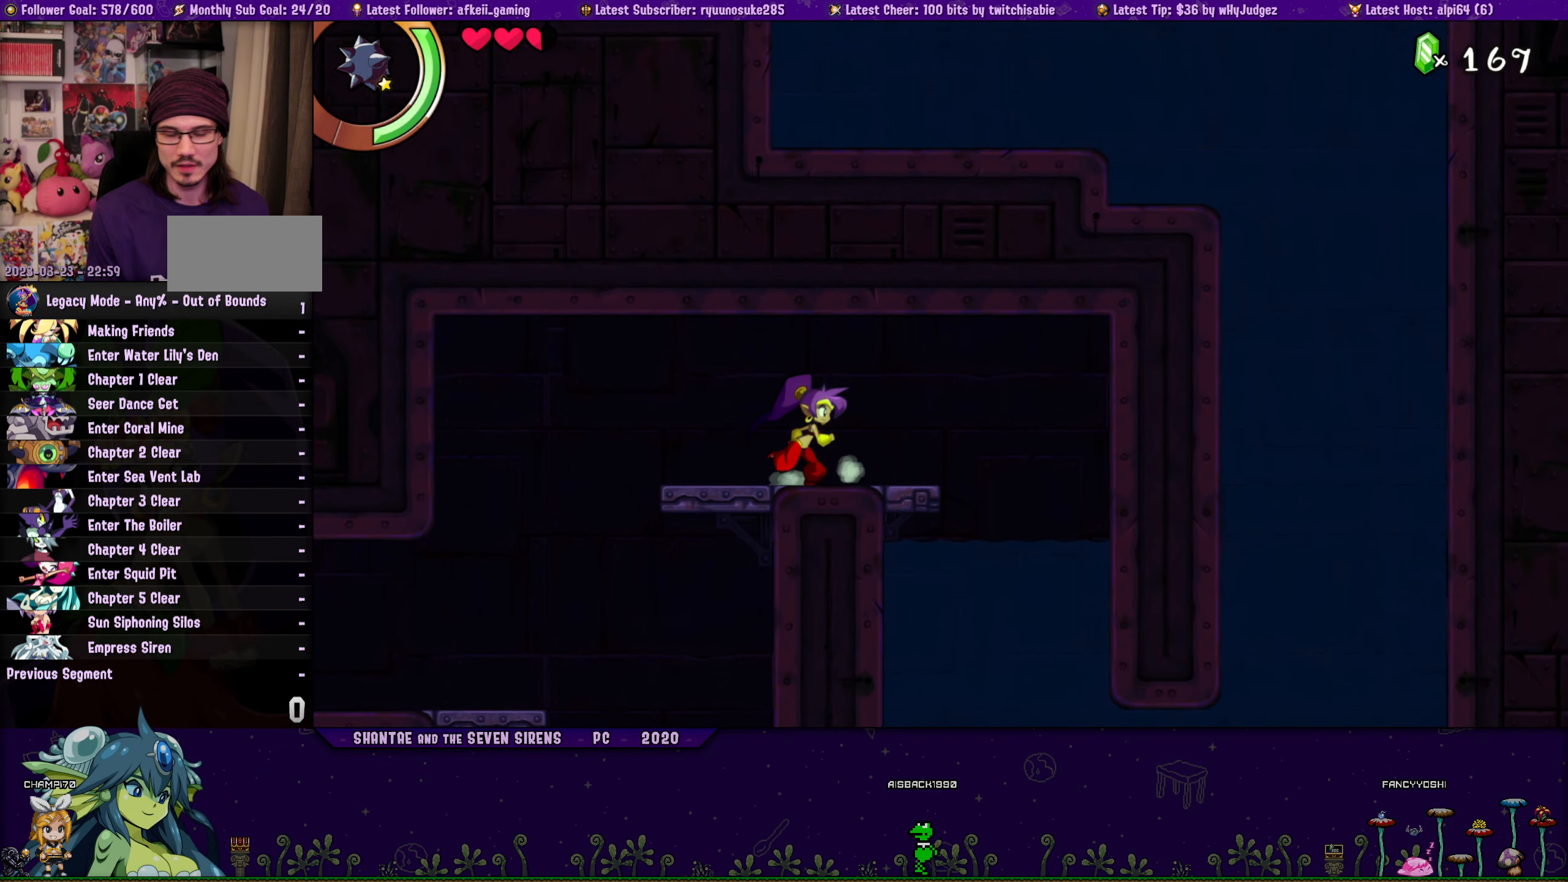
{"buttons": ["DPAD_LEFT"], "button_events": [[100, "CROSS", "up"], [117, "DPAD_RIGHT", "up"], [134, "DPAD_LEFT", "down"], [150, "DPAD_UP", "up"], [250, "DPAD_UP", "down"], [284, "DPAD_LEFT", "up"], [284, "DPAD_RIGHT", "down"], [317, "CROSS", "down"], [417, "CROSS", "up"], [434, "DPAD_RIGHT", "up"], [450, "DPAD_LEFT", "down"], [484, "DPAD_UP", "up"]]}
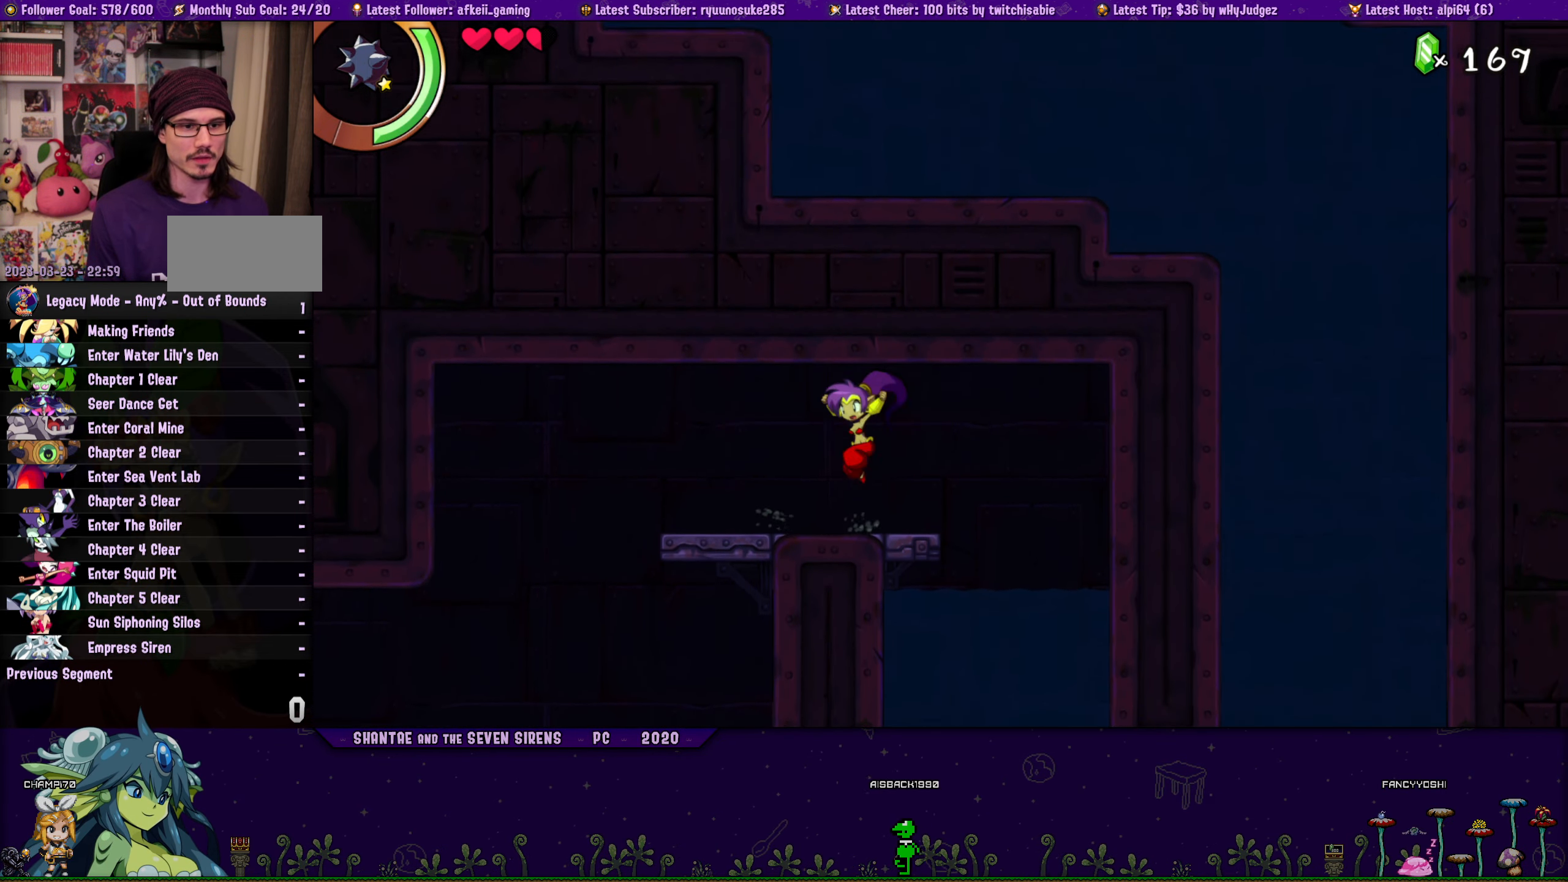
{"buttons": ["CROSS", "DPAD_UP", "DPAD_RIGHT"], "button_events": [[84, "DPAD_UP", "down"], [117, "DPAD_LEFT", "up"], [134, "DPAD_RIGHT", "down"], [150, "CROSS", "down"], [250, "CROSS", "up"], [250, "DPAD_RIGHT", "up"], [284, "DPAD_LEFT", "down"], [300, "DPAD_UP", "up"], [400, "DPAD_UP", "down"], [417, "DPAD_LEFT", "up"], [434, "DPAD_RIGHT", "down"], [484, "CROSS", "down"]]}
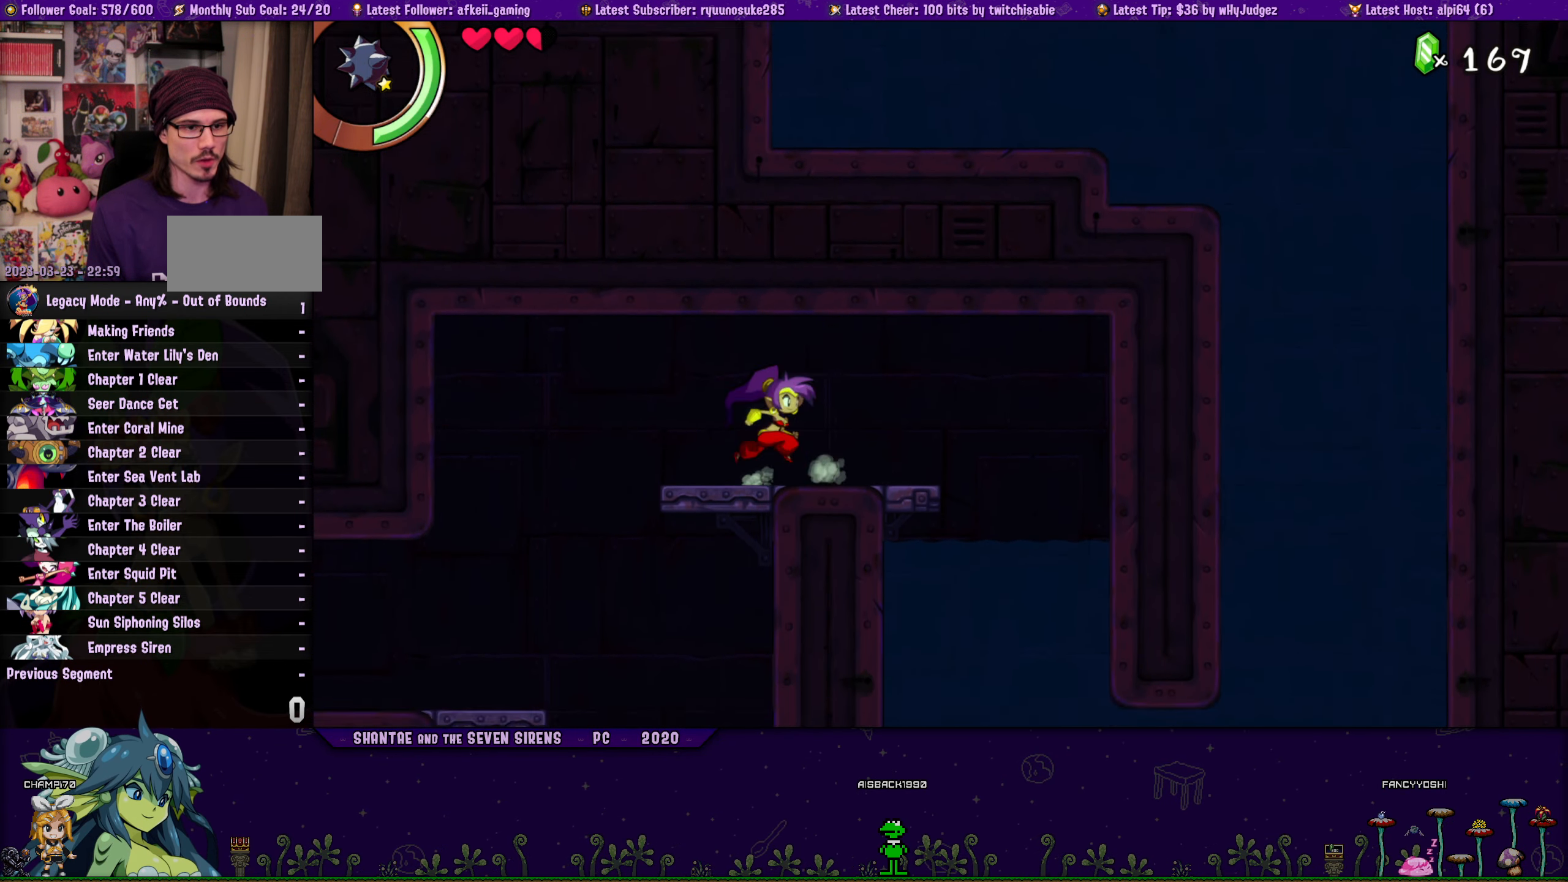
{"buttons": ["DPAD_LEFT"], "button_events": [[84, "CROSS", "up"], [84, "DPAD_RIGHT", "up"], [100, "DPAD_LEFT", "down"], [134, "DPAD_UP", "up"], [217, "DPAD_UP", "down"], [266, "DPAD_LEFT", "up"], [283, "CROSS", "down"], [283, "DPAD_RIGHT", "down"], [383, "CROSS", "up"], [416, "DPAD_RIGHT", "up"], [450, "DPAD_LEFT", "down"], [466, "DPAD_UP", "up"]]}
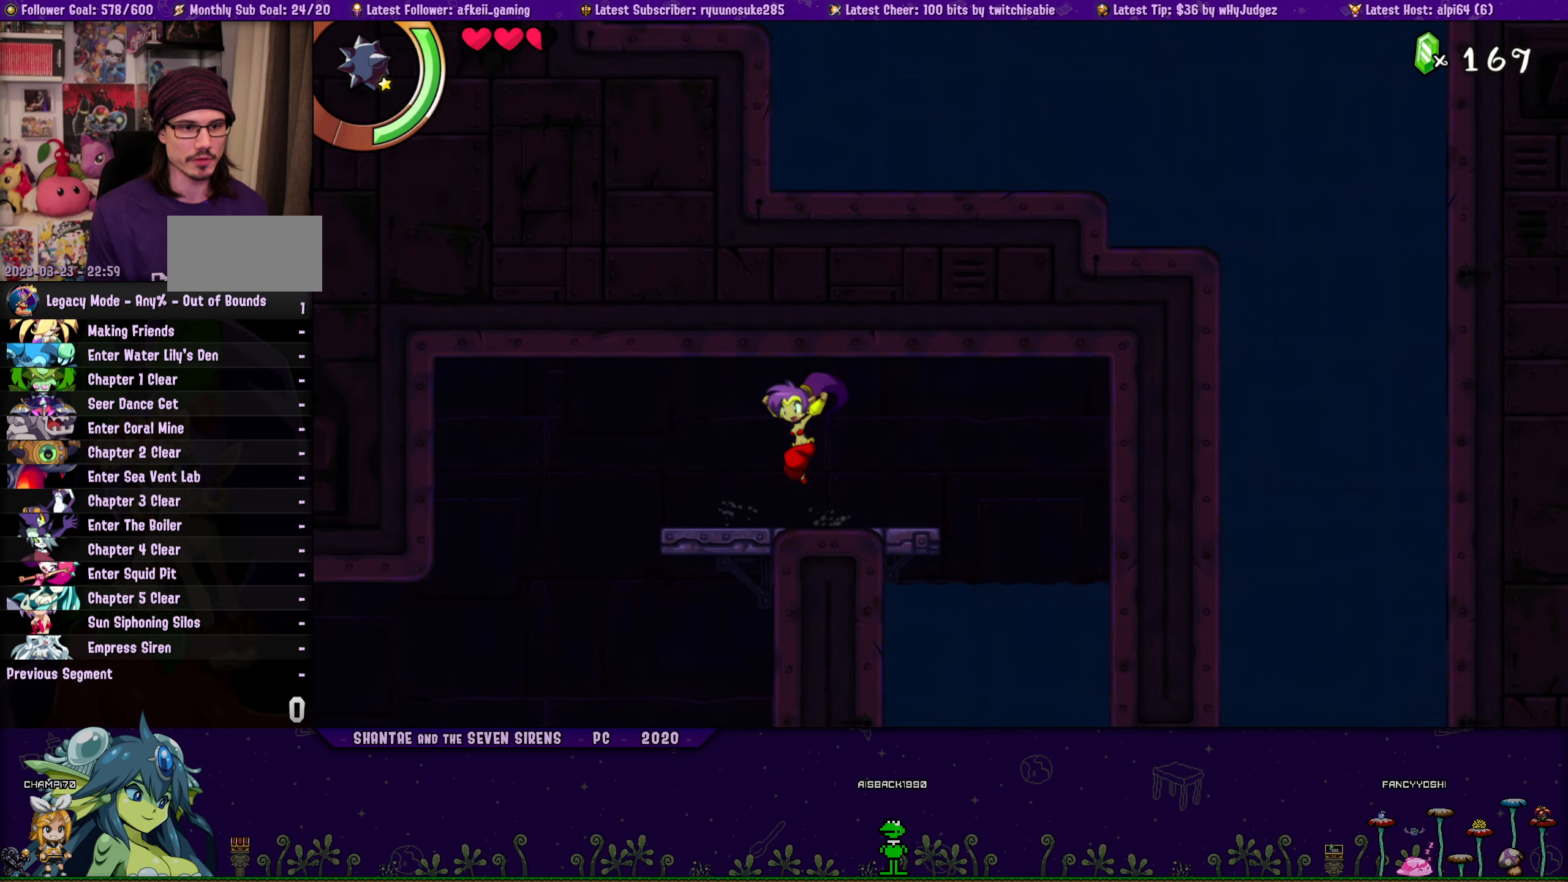
{"buttons": ["CROSS", "DPAD_UP", "DPAD_RIGHT"], "button_events": [[66, "DPAD_UP", "down"], [83, "DPAD_LEFT", "up"], [100, "DPAD_RIGHT", "down"], [133, "CROSS", "down"], [233, "CROSS", "up"], [250, "DPAD_RIGHT", "up"], [266, "DPAD_LEFT", "down"], [283, "DPAD_UP", "up"], [350, "DPAD_UP", "down"], [383, "DPAD_LEFT", "up"], [383, "DPAD_RIGHT", "down"], [433, "CROSS", "down"]]}
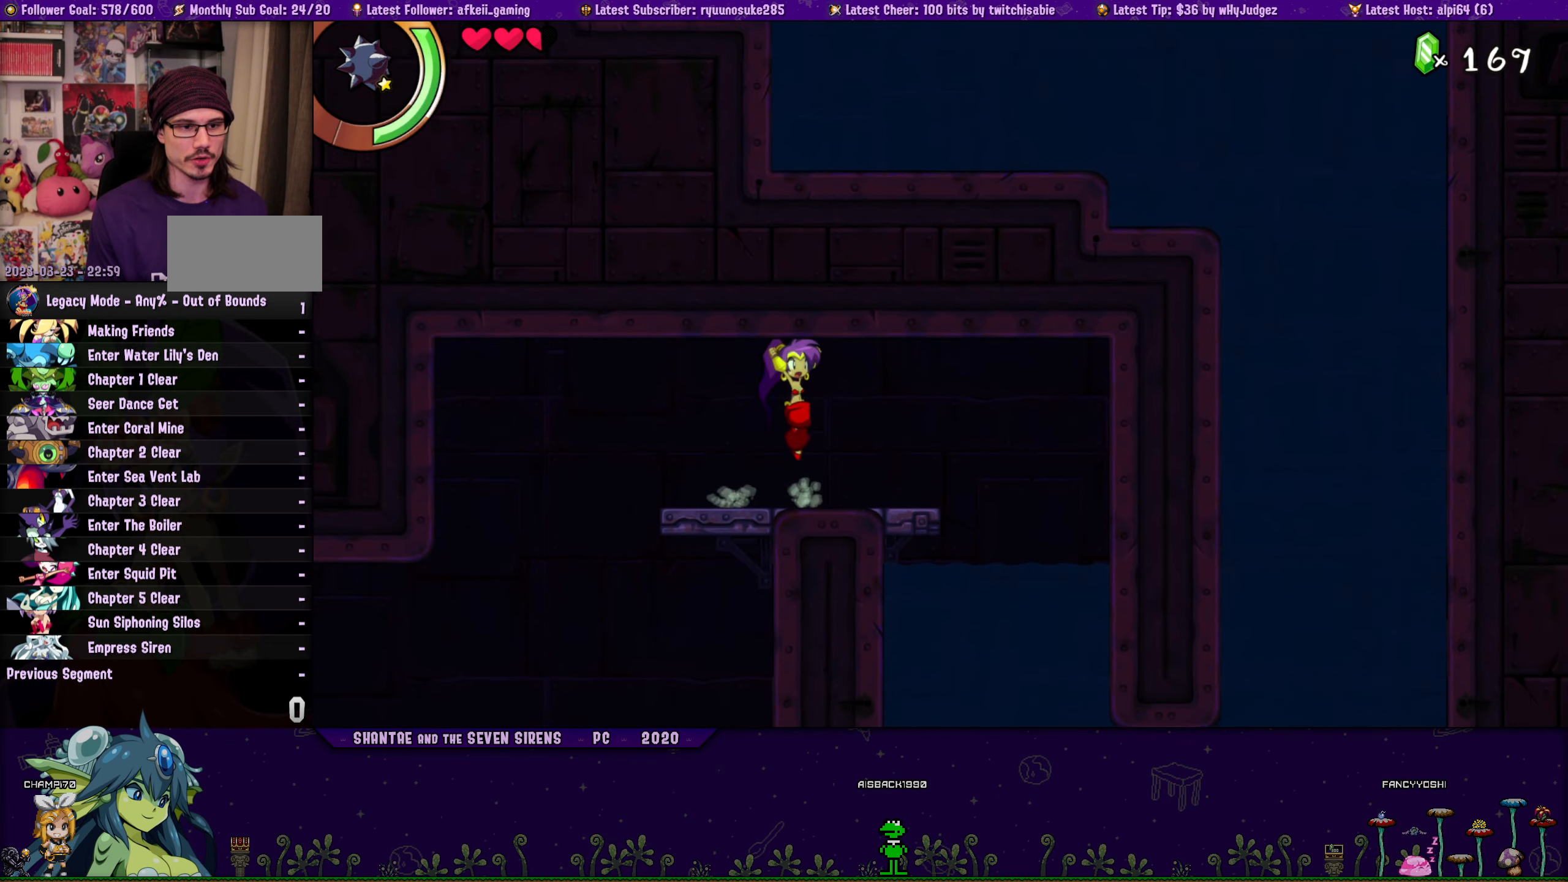
{"buttons": ["DPAD_LEFT"], "button_events": [[50, "CROSS", "up"], [66, "DPAD_RIGHT", "up"], [83, "DPAD_LEFT", "down"], [100, "DPAD_UP", "up"], [200, "DPAD_UP", "down"], [216, "DPAD_LEFT", "up"], [233, "DPAD_RIGHT", "down"], [266, "CROSS", "down"], [366, "CROSS", "up"], [383, "DPAD_RIGHT", "up"], [416, "DPAD_LEFT", "down"], [433, "DPAD_UP", "up"]]}
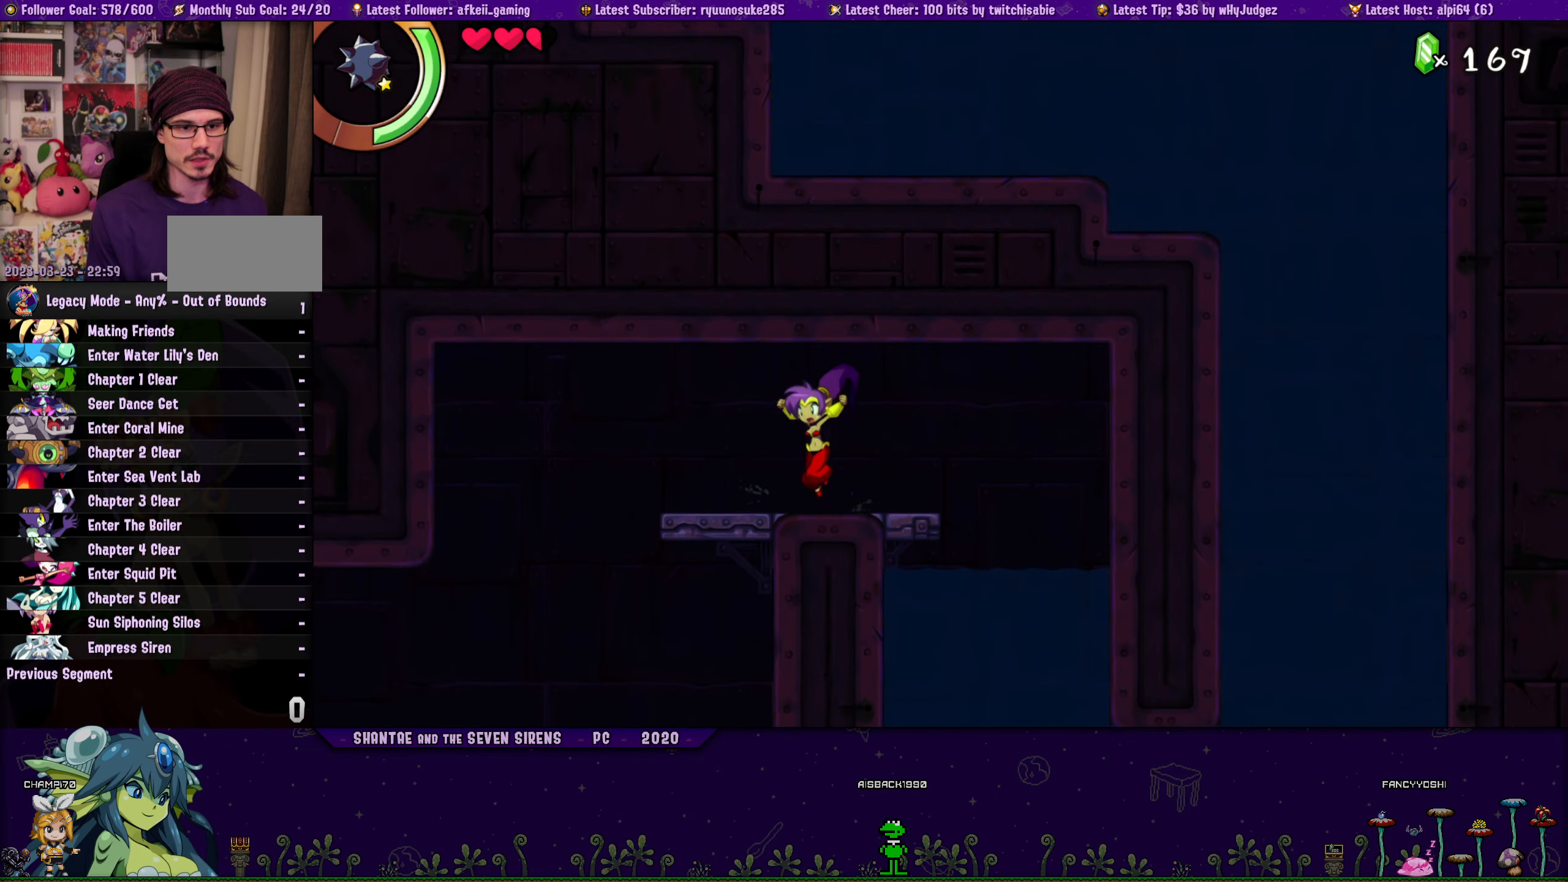
{"buttons": ["CROSS", "DPAD_UP", "DPAD_RIGHT"], "button_events": [[16, "DPAD_UP", "down"], [33, "DPAD_LEFT", "up"], [50, "DPAD_RIGHT", "down"], [83, "CROSS", "down"], [200, "CROSS", "up"], [200, "DPAD_RIGHT", "up"], [216, "DPAD_LEFT", "down"], [250, "DPAD_UP", "up"], [333, "DPAD_UP", "down"], [350, "DPAD_LEFT", "up"], [350, "DPAD_RIGHT", "down"], [433, "CROSS", "down"]]}
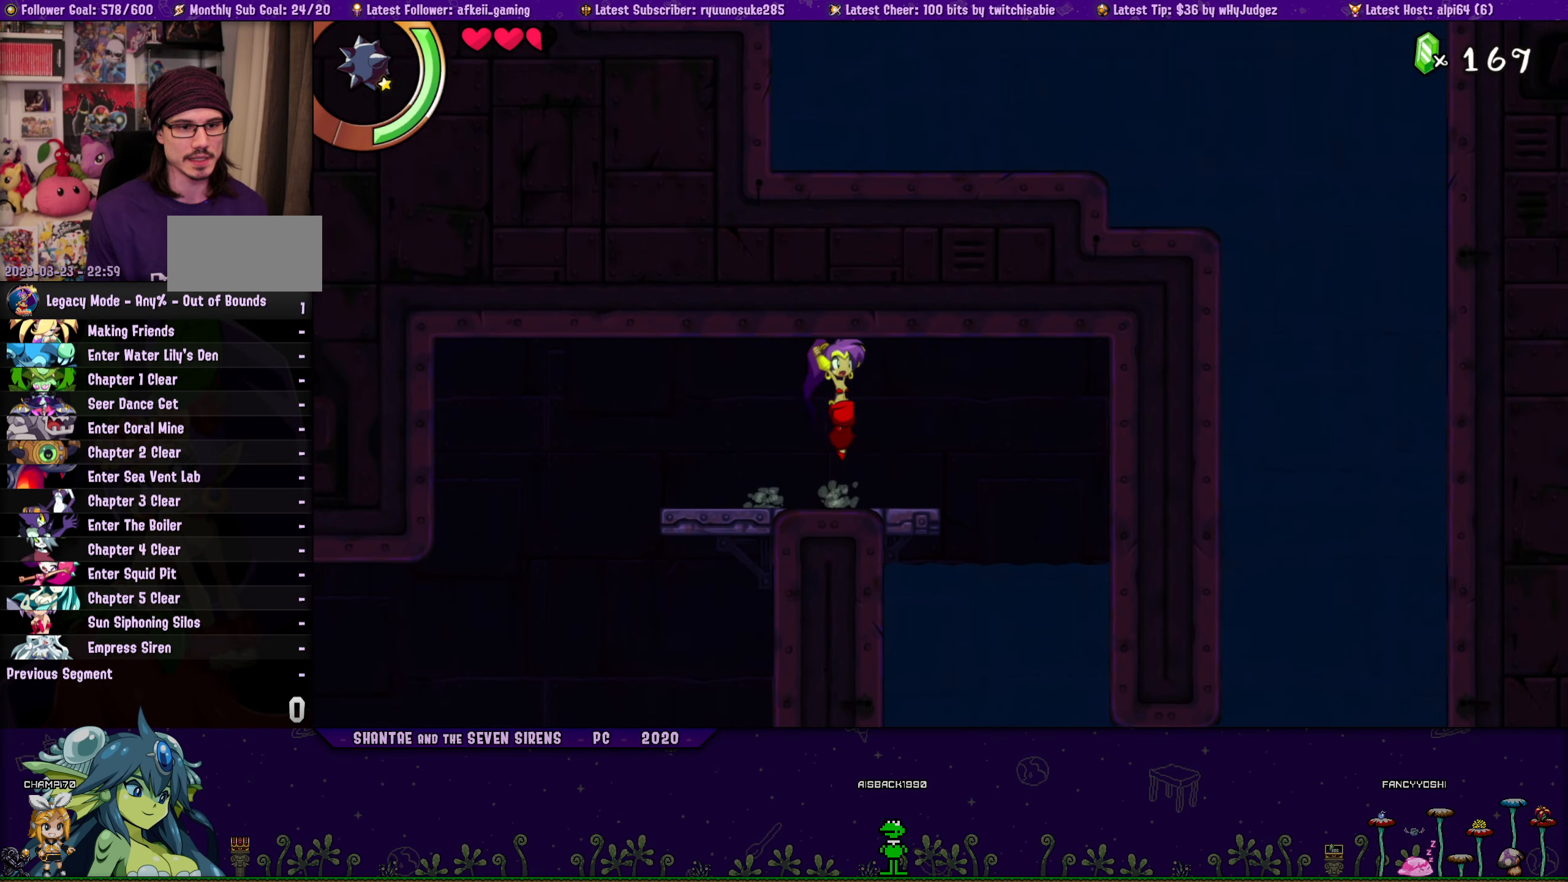
{"buttons": ["DPAD_LEFT"], "button_events": [[50, "CROSS", "up"], [50, "DPAD_RIGHT", "up"], [66, "DPAD_LEFT", "down"], [83, "DPAD_UP", "up"], [183, "DPAD_UP", "down"], [200, "DPAD_LEFT", "up"], [216, "DPAD_RIGHT", "down"], [266, "CROSS", "down"], [383, "CROSS", "up"], [383, "DPAD_RIGHT", "up"], [400, "DPAD_LEFT", "down"], [433, "DPAD_UP", "up"]]}
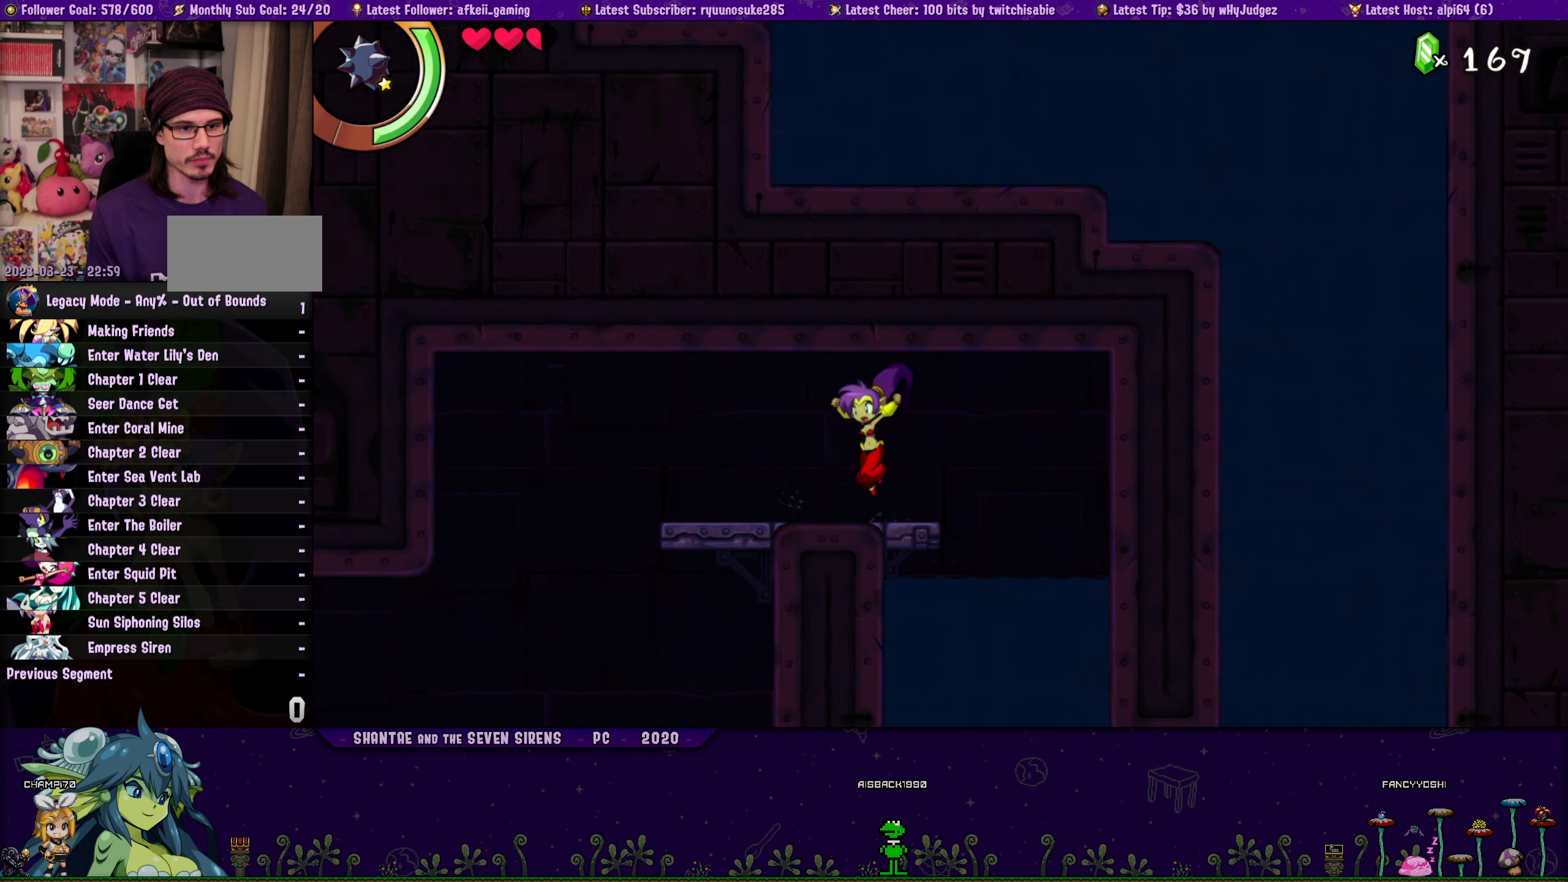
{"buttons": ["DPAD_UP", "DPAD_RIGHT"], "button_events": [[33, "DPAD_UP", "down"], [50, "DPAD_LEFT", "up"], [66, "DPAD_RIGHT", "down"], [100, "CROSS", "down"], [200, "CROSS", "up"], [216, "DPAD_RIGHT", "up"], [233, "DPAD_LEFT", "down"], [266, "DPAD_UP", "up"], [416, "DPAD_UP", "down"], [433, "DPAD_LEFT", "up"], [450, "DPAD_RIGHT", "down"]]}
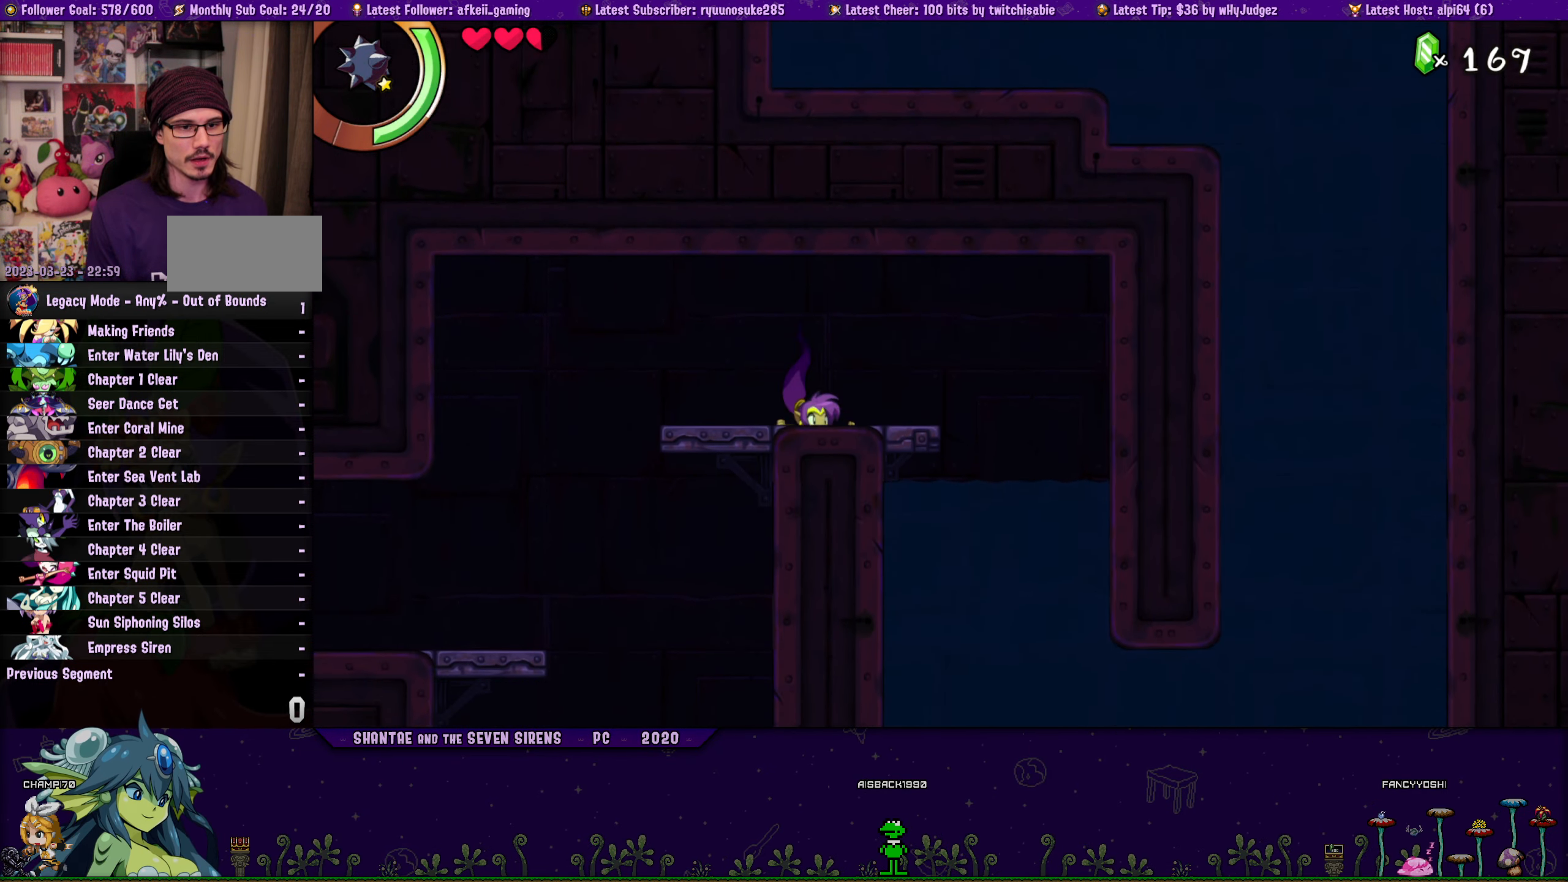
{"buttons": [], "button_events": [[66, "DPAD_UP", "up"], [233, "DPAD_RIGHT", "up"]]}
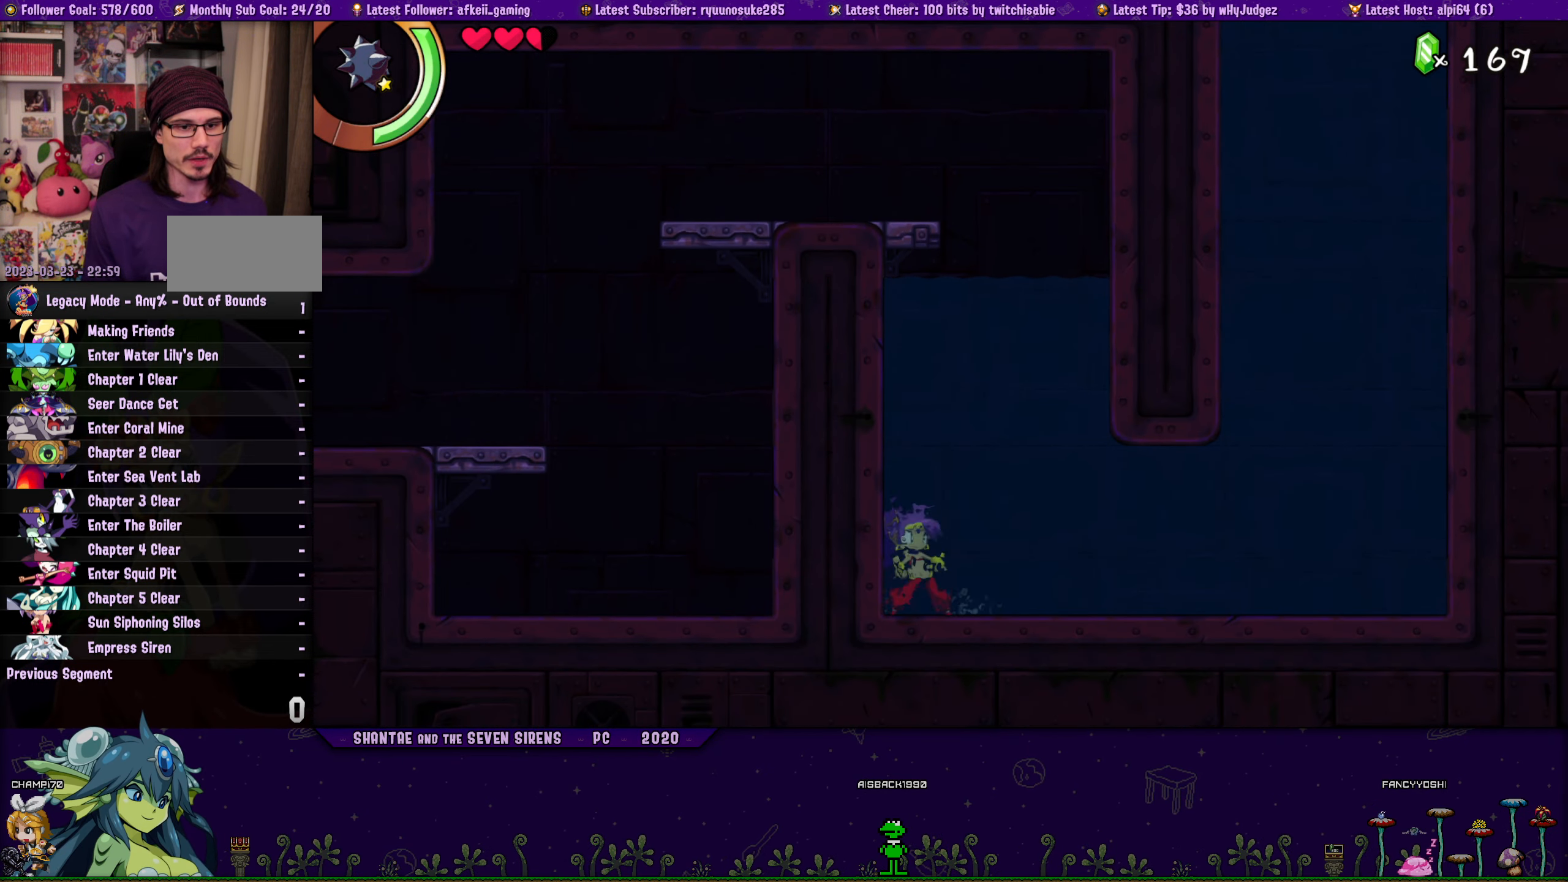
{"buttons": [], "button_events": [[166, "DPAD_RIGHT", "down"], [300, "DPAD_RIGHT", "up"]]}
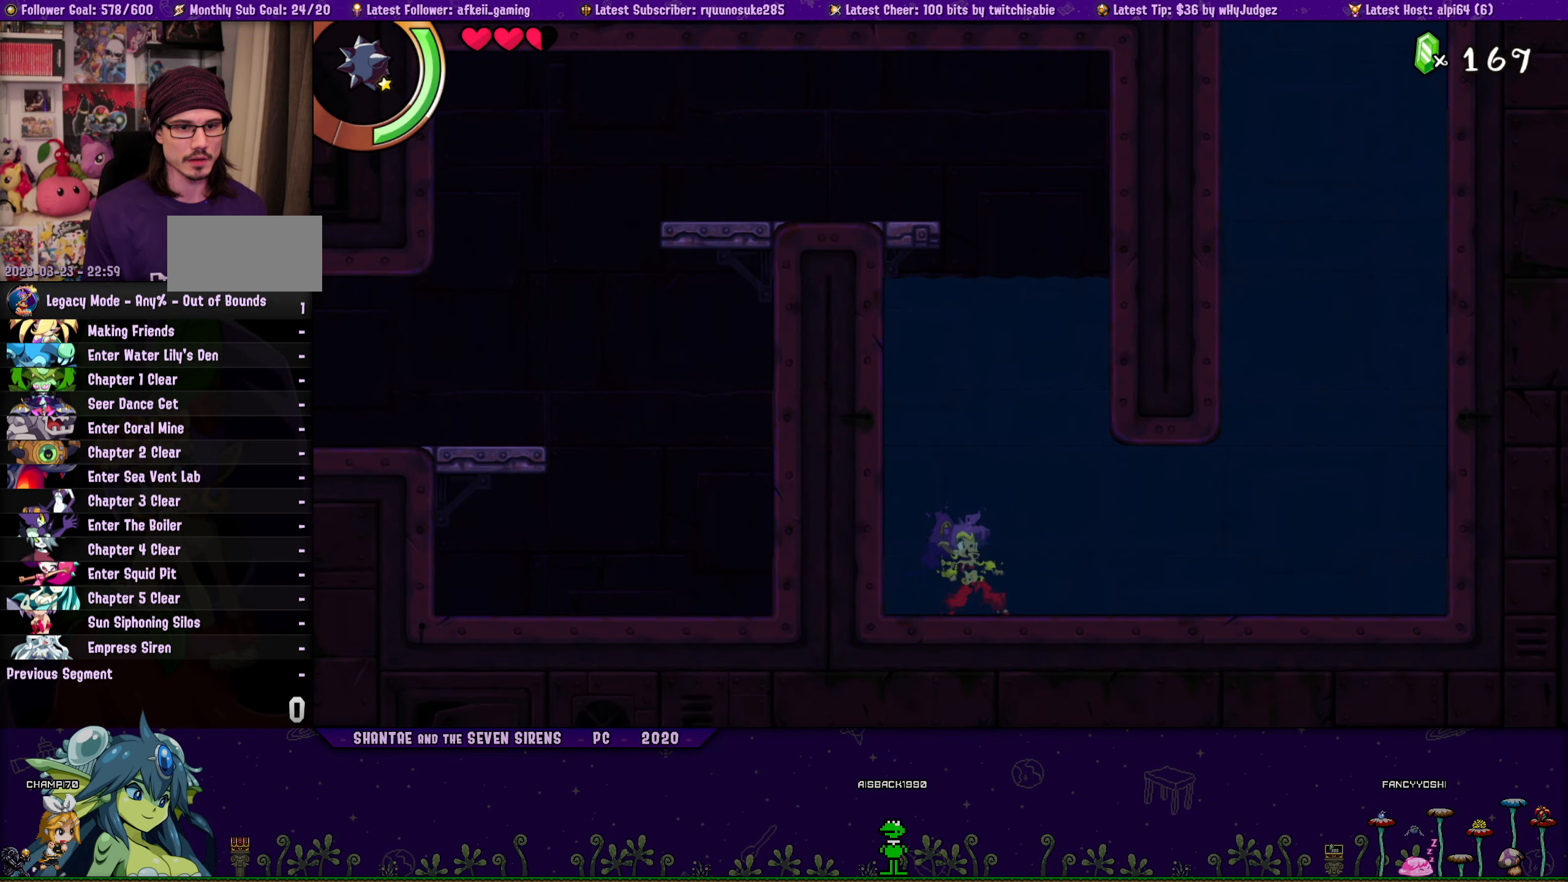
{"buttons": ["CROSS"], "button_events": [[466, "CROSS", "down"]]}
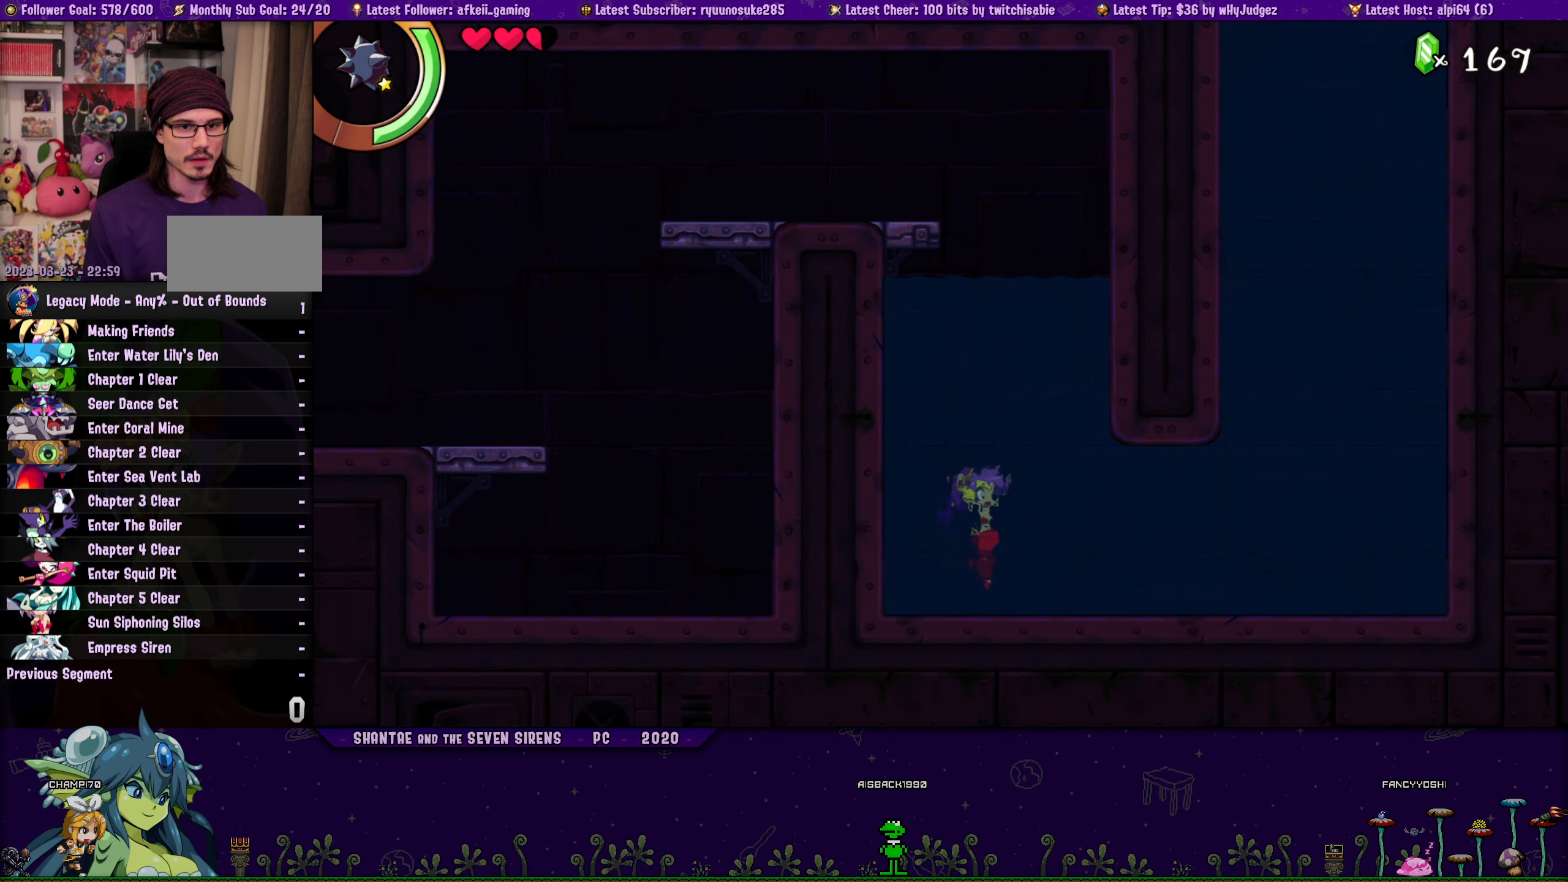
{"buttons": [], "button_events": [[166, "R1", "down"], [250, "DPAD_RIGHT", "down"], [300, "CROSS", "up"], [333, "R1", "up"], [366, "DPAD_RIGHT", "up"]]}
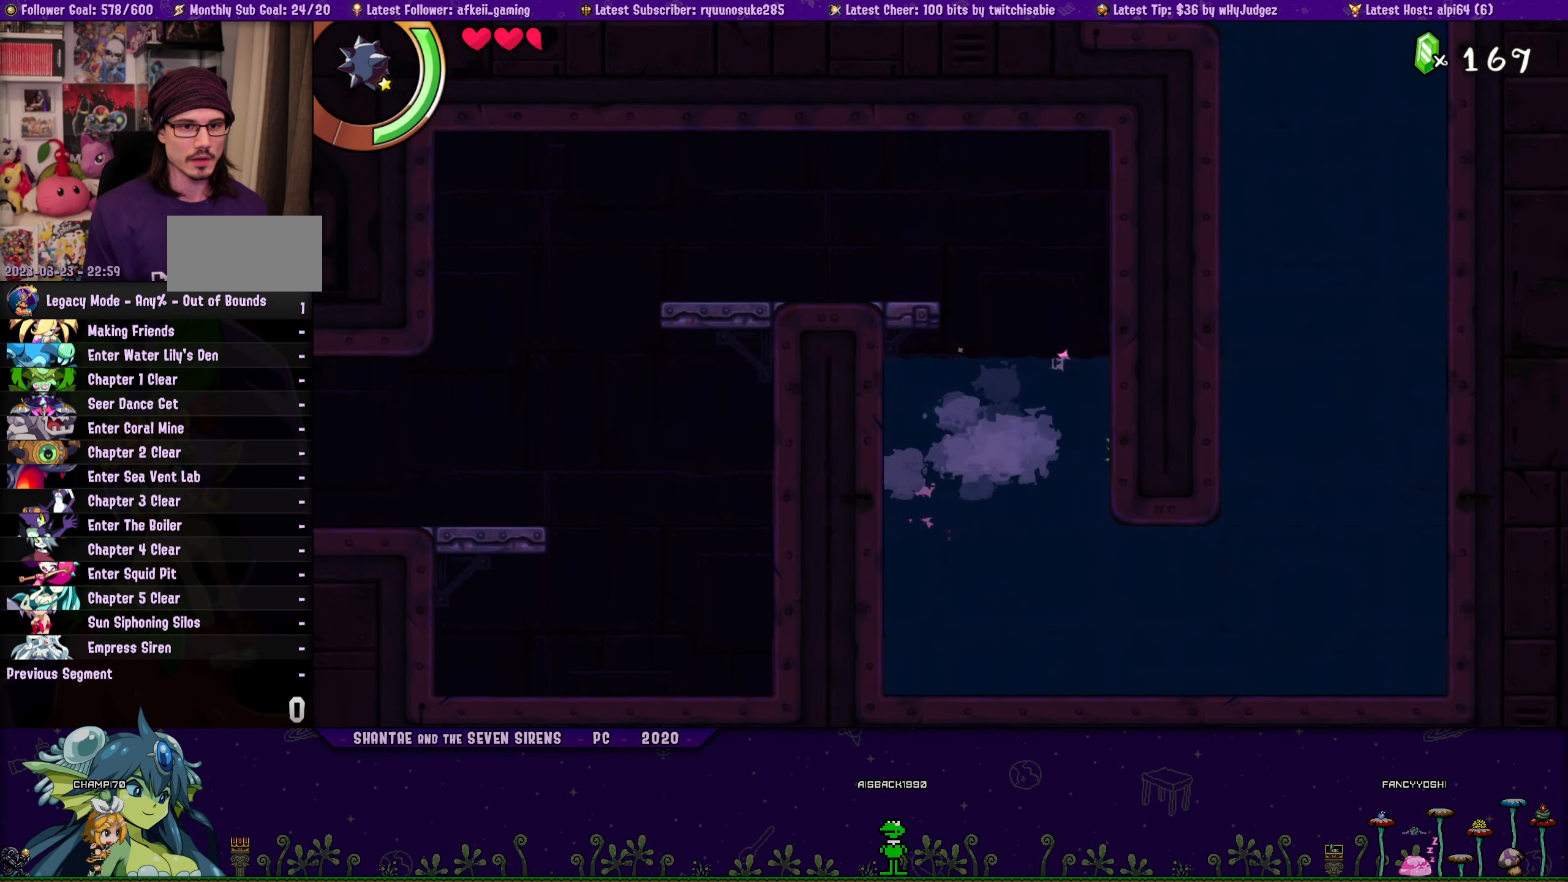
{"buttons": [], "button_events": [[100, "CROSS", "down"], [200, "DPAD_LEFT", "down"], [283, "CROSS", "up"], [417, "DPAD_LEFT", "up"]]}
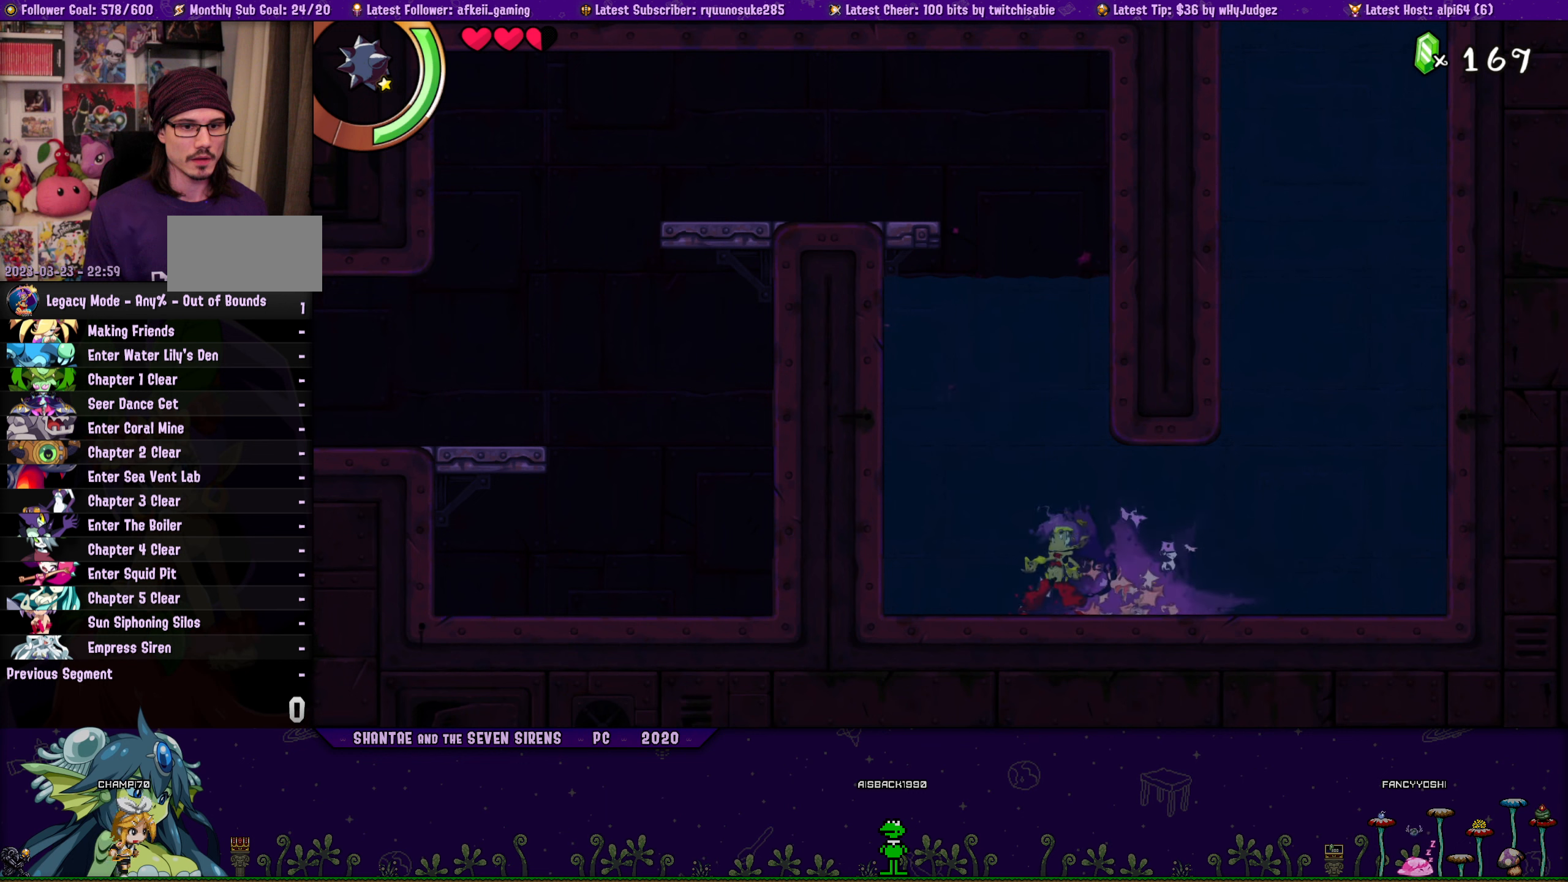
{"buttons": ["DPAD_RIGHT"], "button_events": [[50, "DPAD_LEFT", "down"], [267, "DPAD_LEFT", "up"], [450, "DPAD_RIGHT", "down"]]}
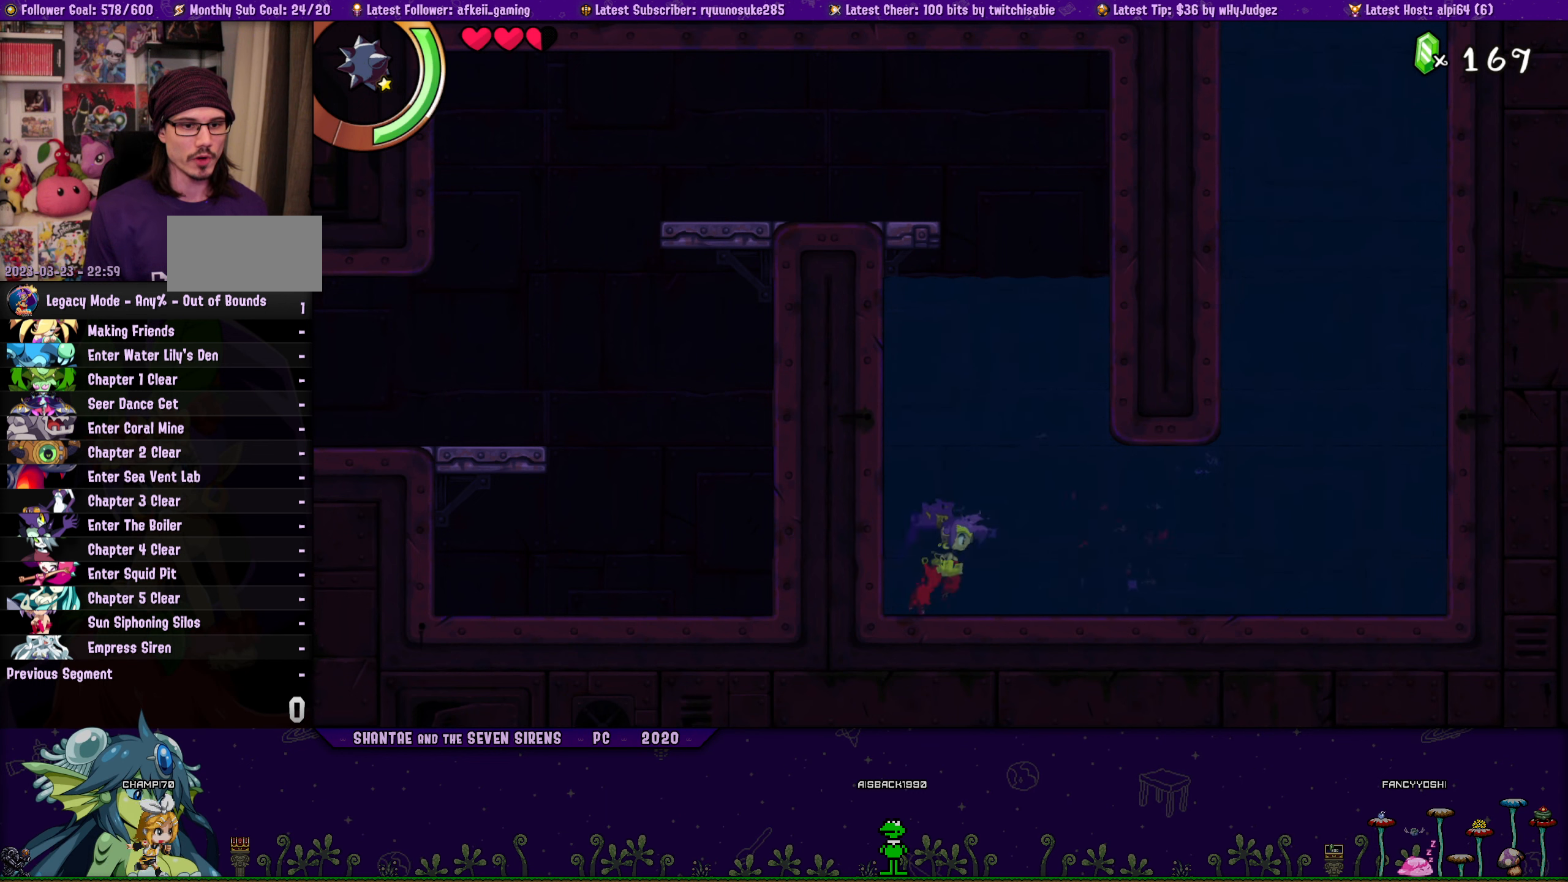
{"buttons": [], "button_events": [[17, "DPAD_RIGHT", "up"]]}
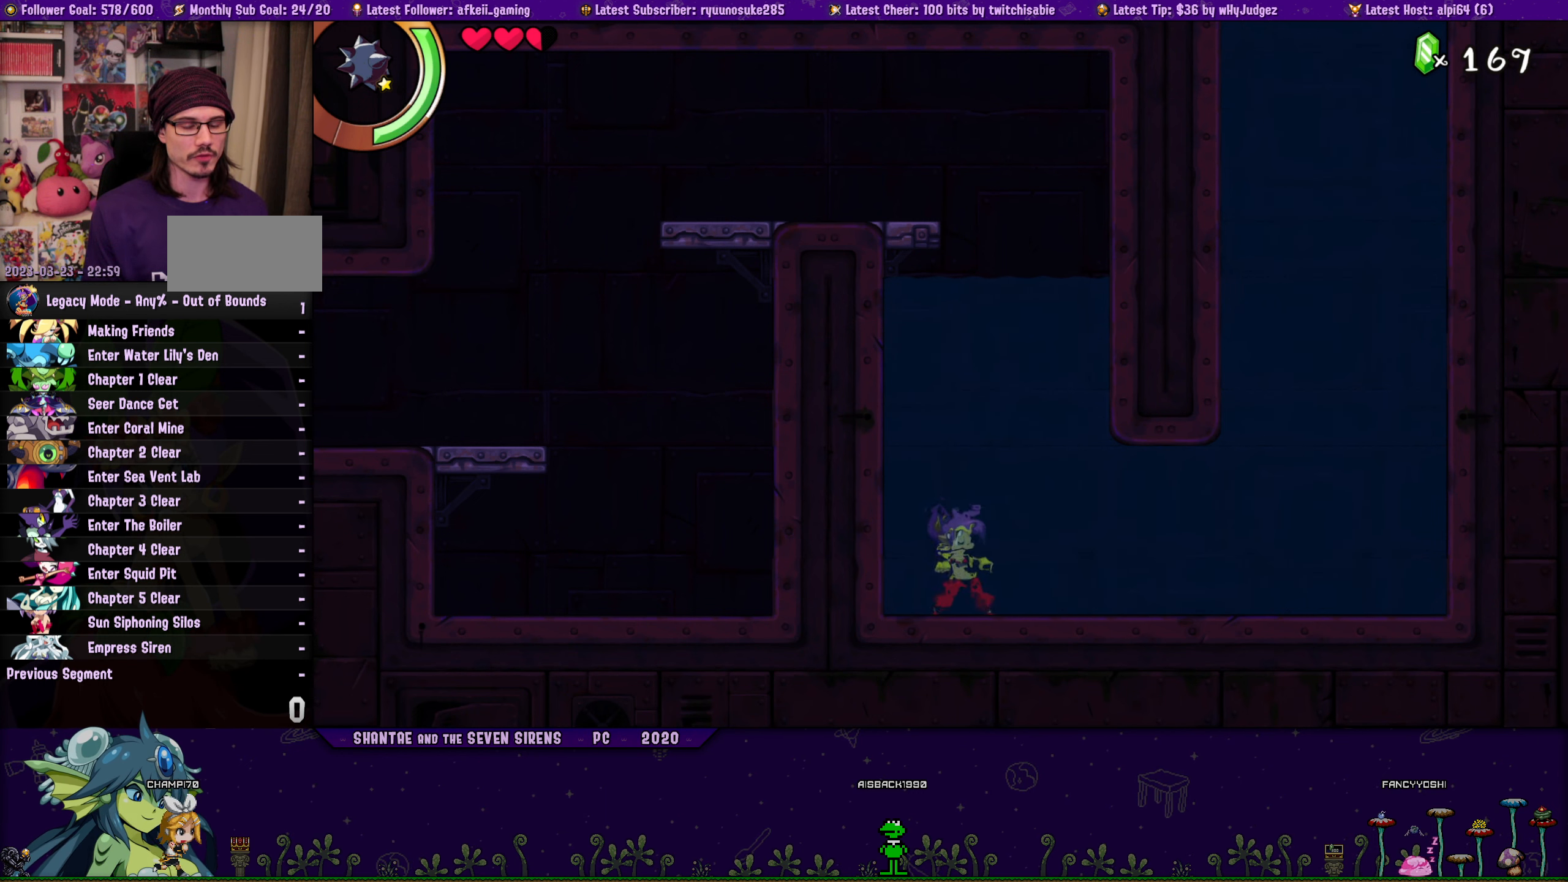
{"buttons": [], "button_events": []}
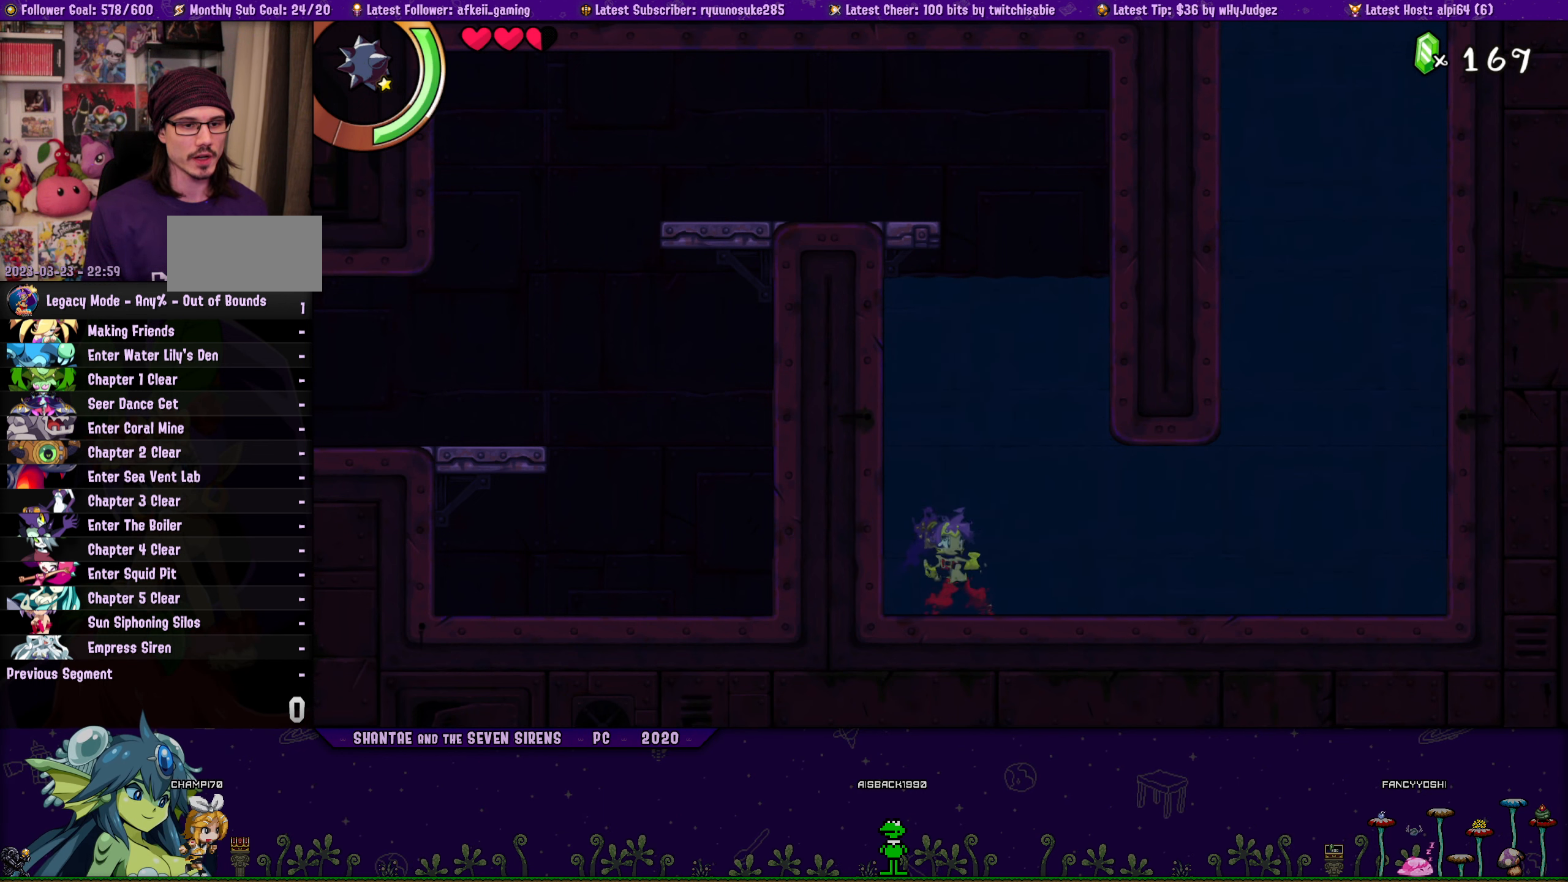
{"buttons": [], "button_events": []}
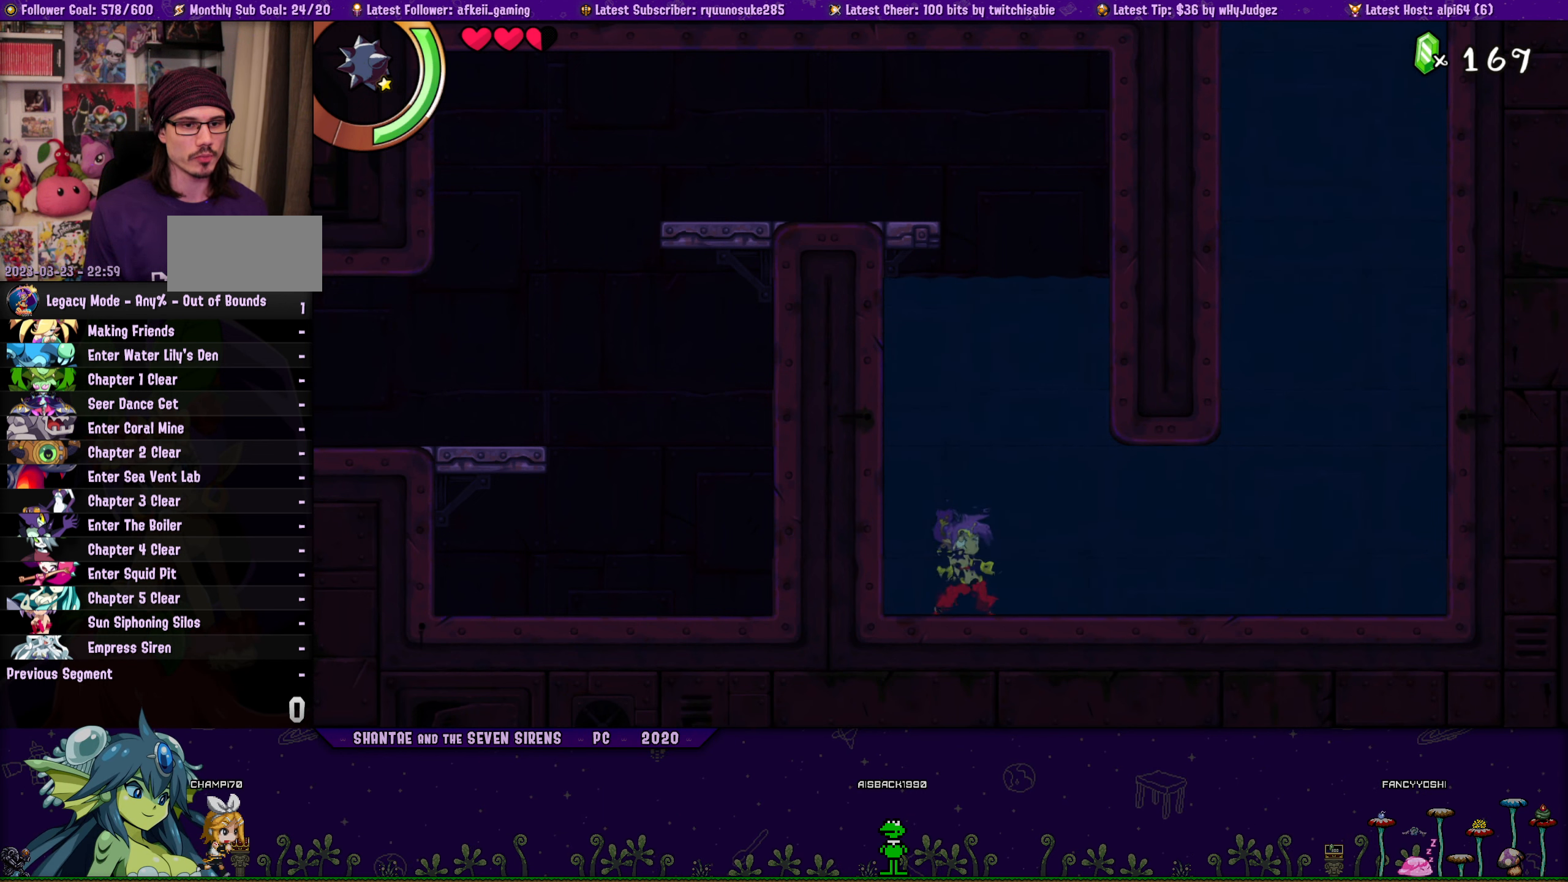
{"buttons": [], "button_events": [[117, "CROSS", "down"], [117, "DPAD_RIGHT", "down"], [233, "DPAD_RIGHT", "up"], [300, "DPAD_LEFT", "down"], [367, "R1", "down"], [400, "DPAD_LEFT", "up"], [417, "CROSS", "up"], [483, "R1", "up"]]}
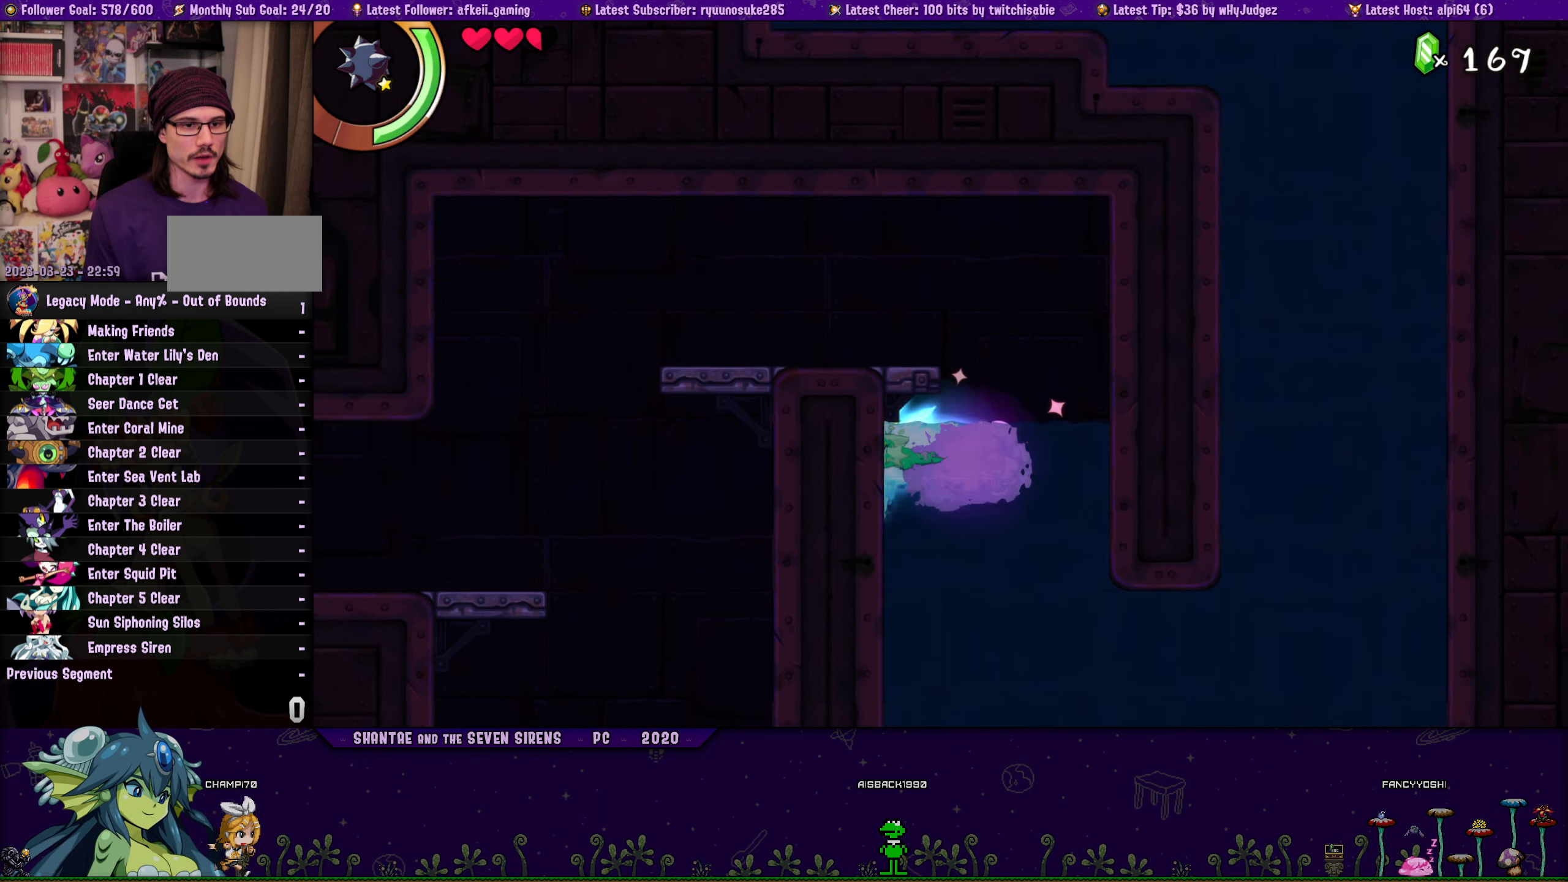
{"buttons": ["DPAD_LEFT"], "button_events": [[400, "DPAD_LEFT", "down"]]}
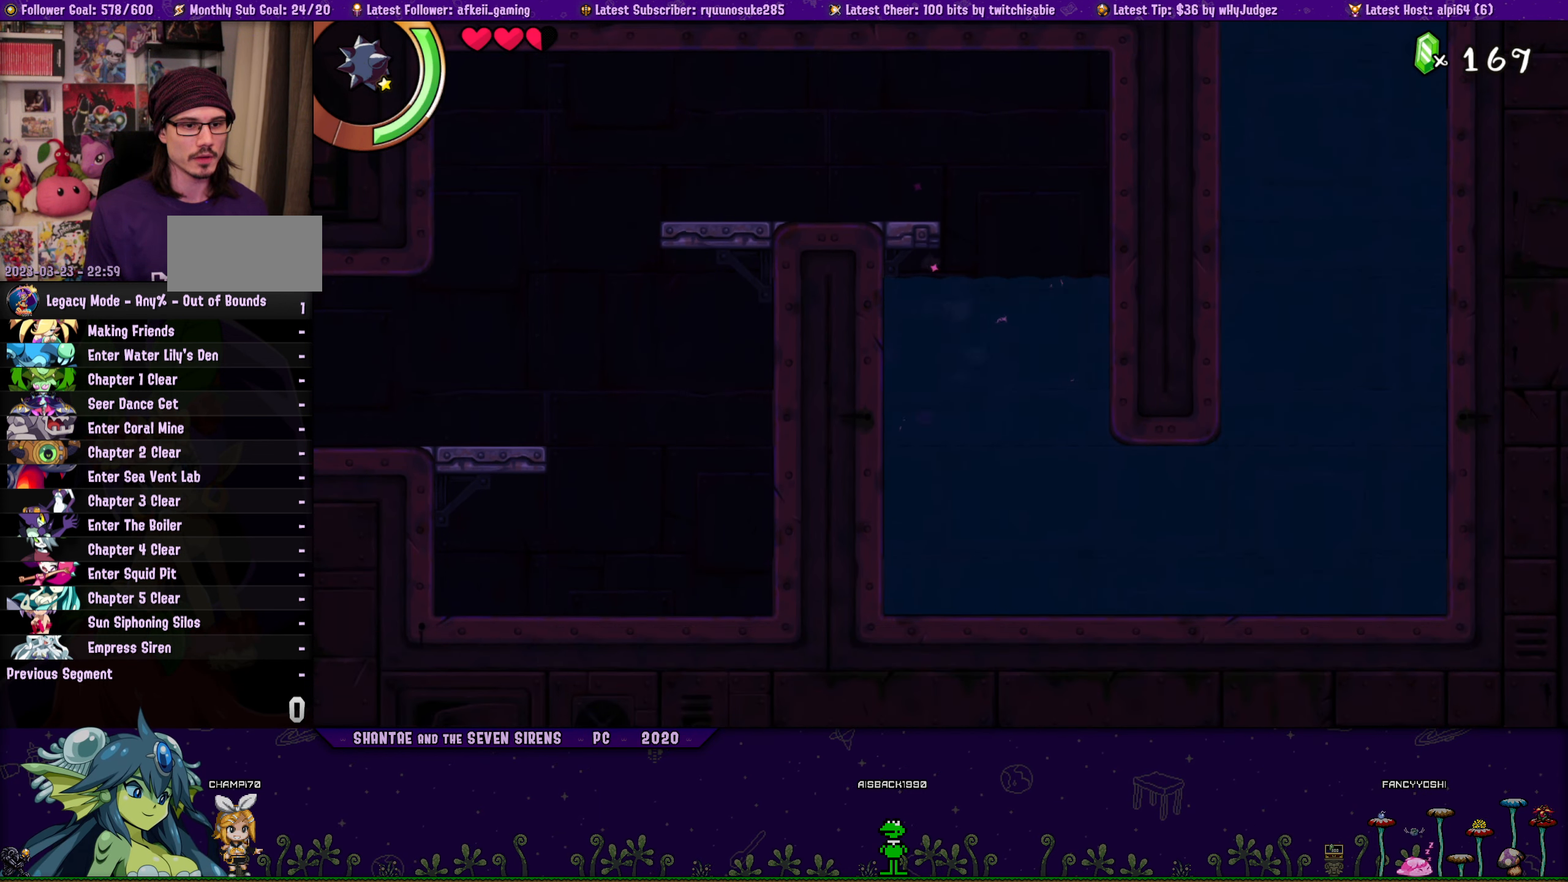
{"buttons": ["DPAD_RIGHT"], "button_events": [[17, "DPAD_LEFT", "up"], [167, "DPAD_RIGHT", "down"], [267, "DPAD_RIGHT", "up"], [500, "DPAD_RIGHT", "down"]]}
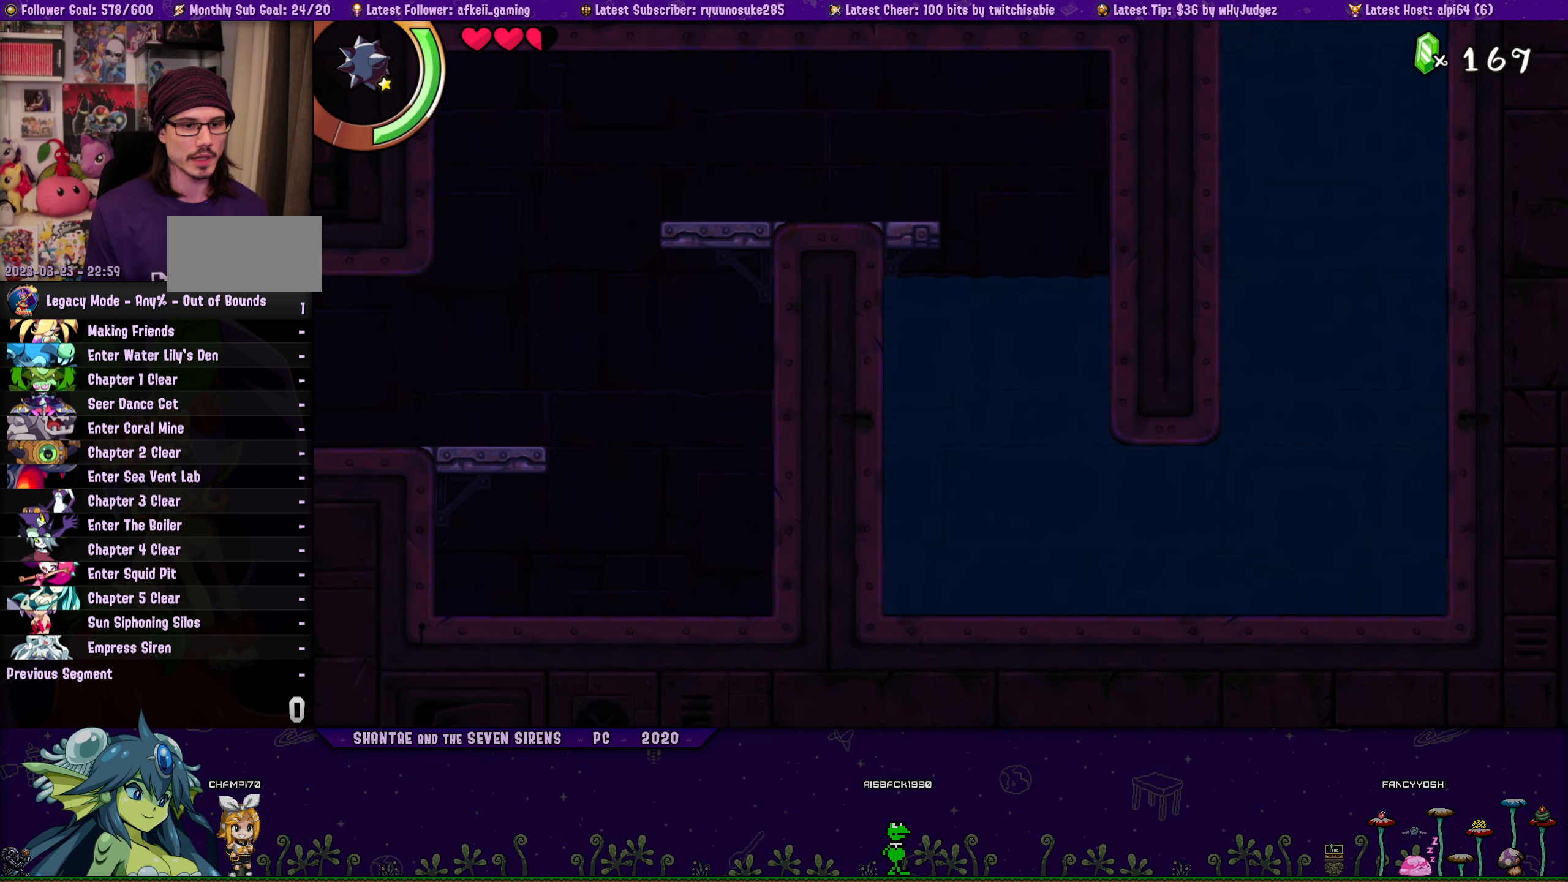
{"buttons": [], "button_events": [[150, "DPAD_RIGHT", "up"], [283, "DPAD_RIGHT", "down"], [383, "DPAD_RIGHT", "up"]]}
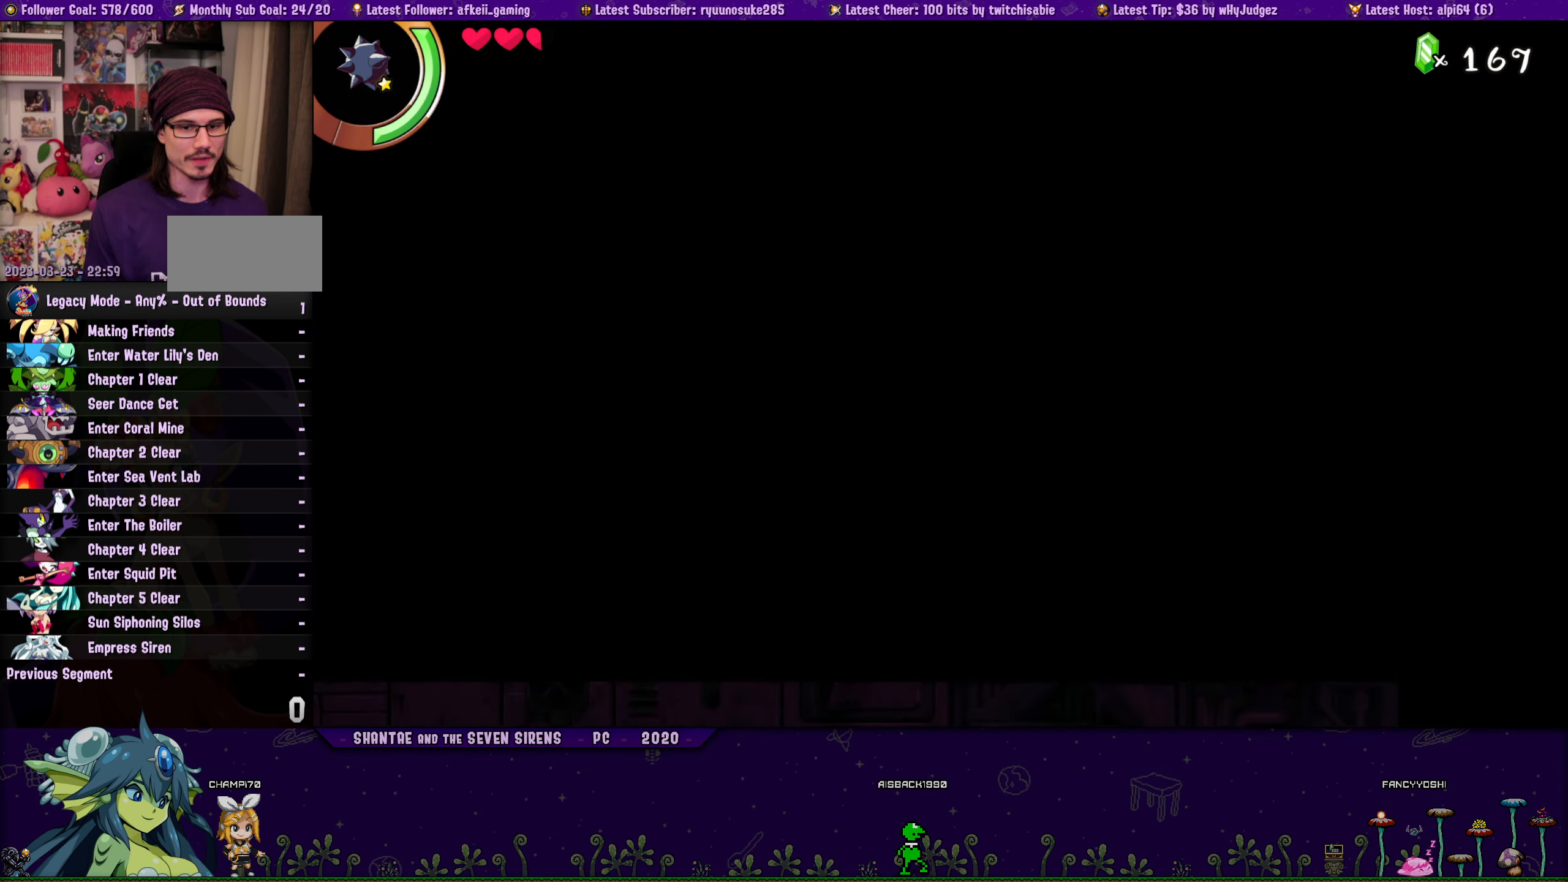
{"buttons": [], "button_events": [[17, "DPAD_RIGHT", "down"], [83, "DPAD_RIGHT", "up"]]}
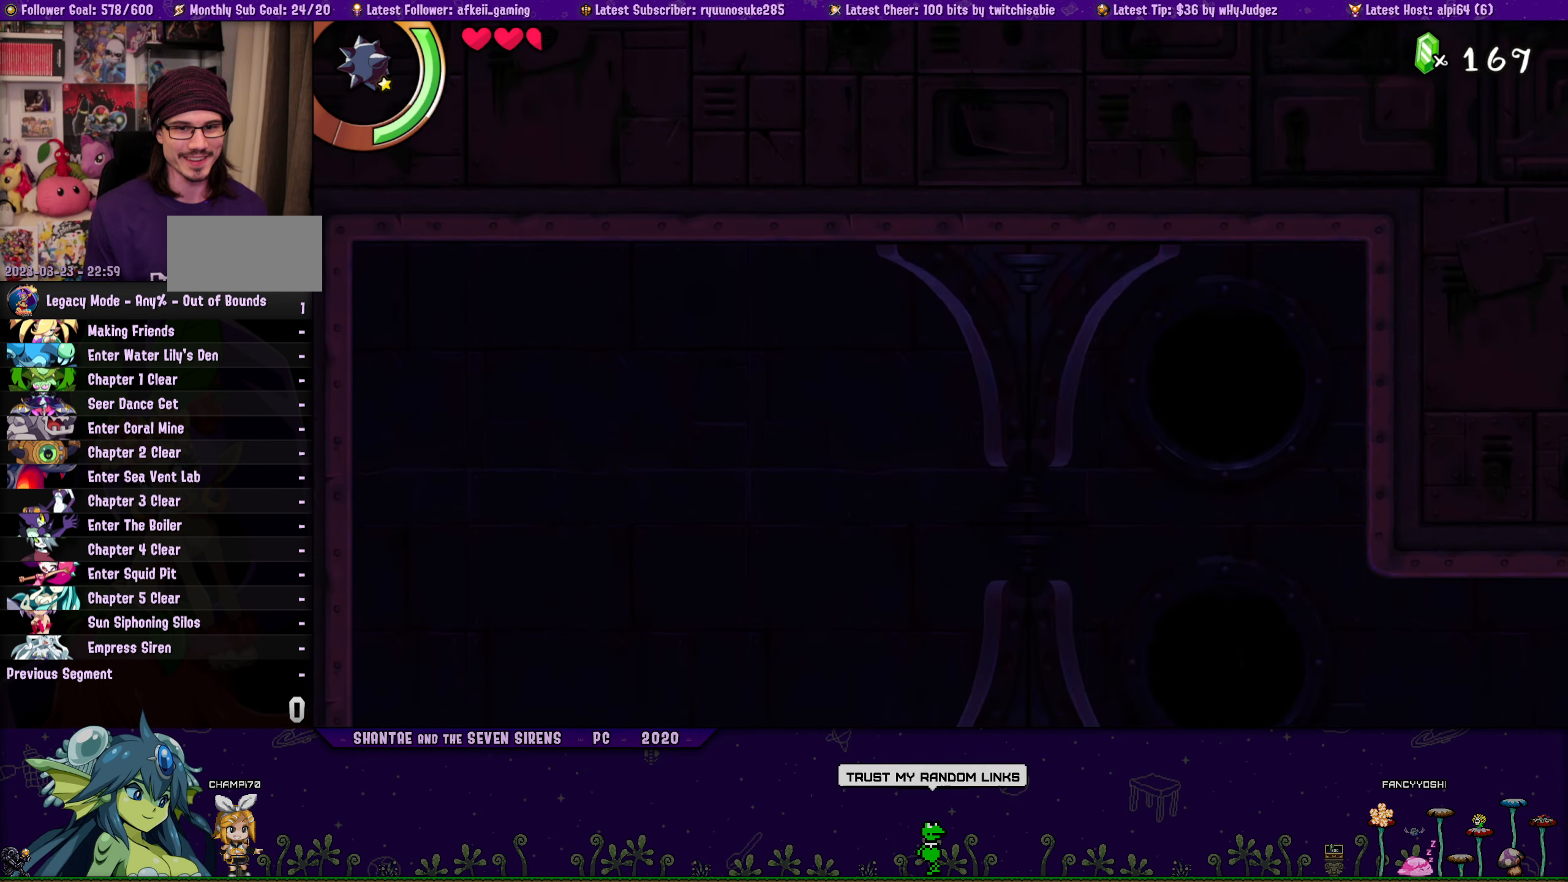
{"buttons": ["DPAD_RIGHT"], "button_events": [[200, "DPAD_RIGHT", "down"]]}
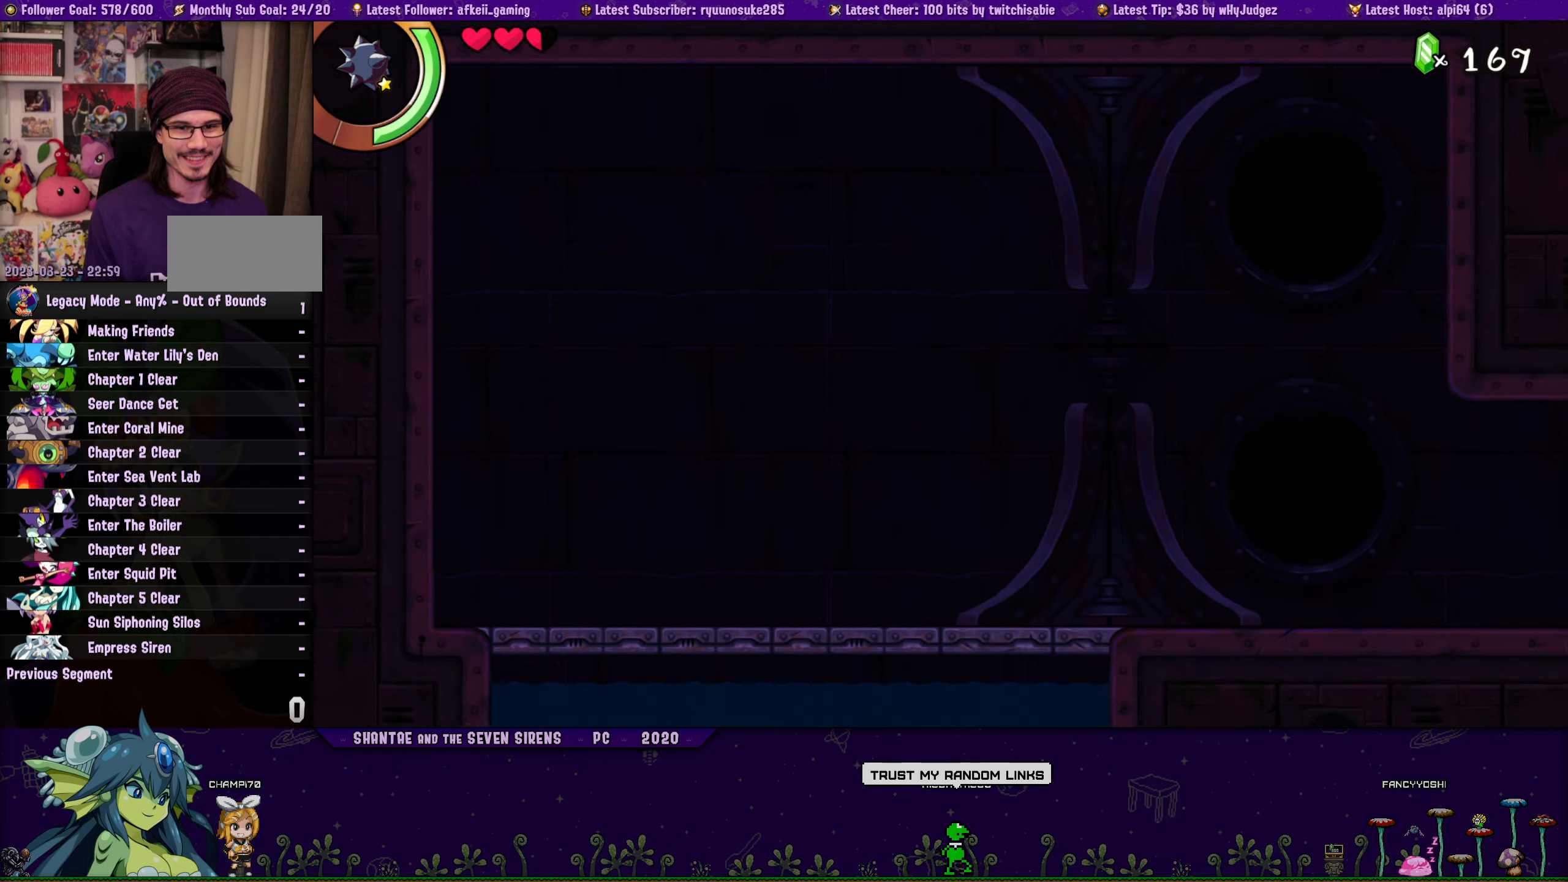
{"buttons": ["DPAD_RIGHT"], "button_events": []}